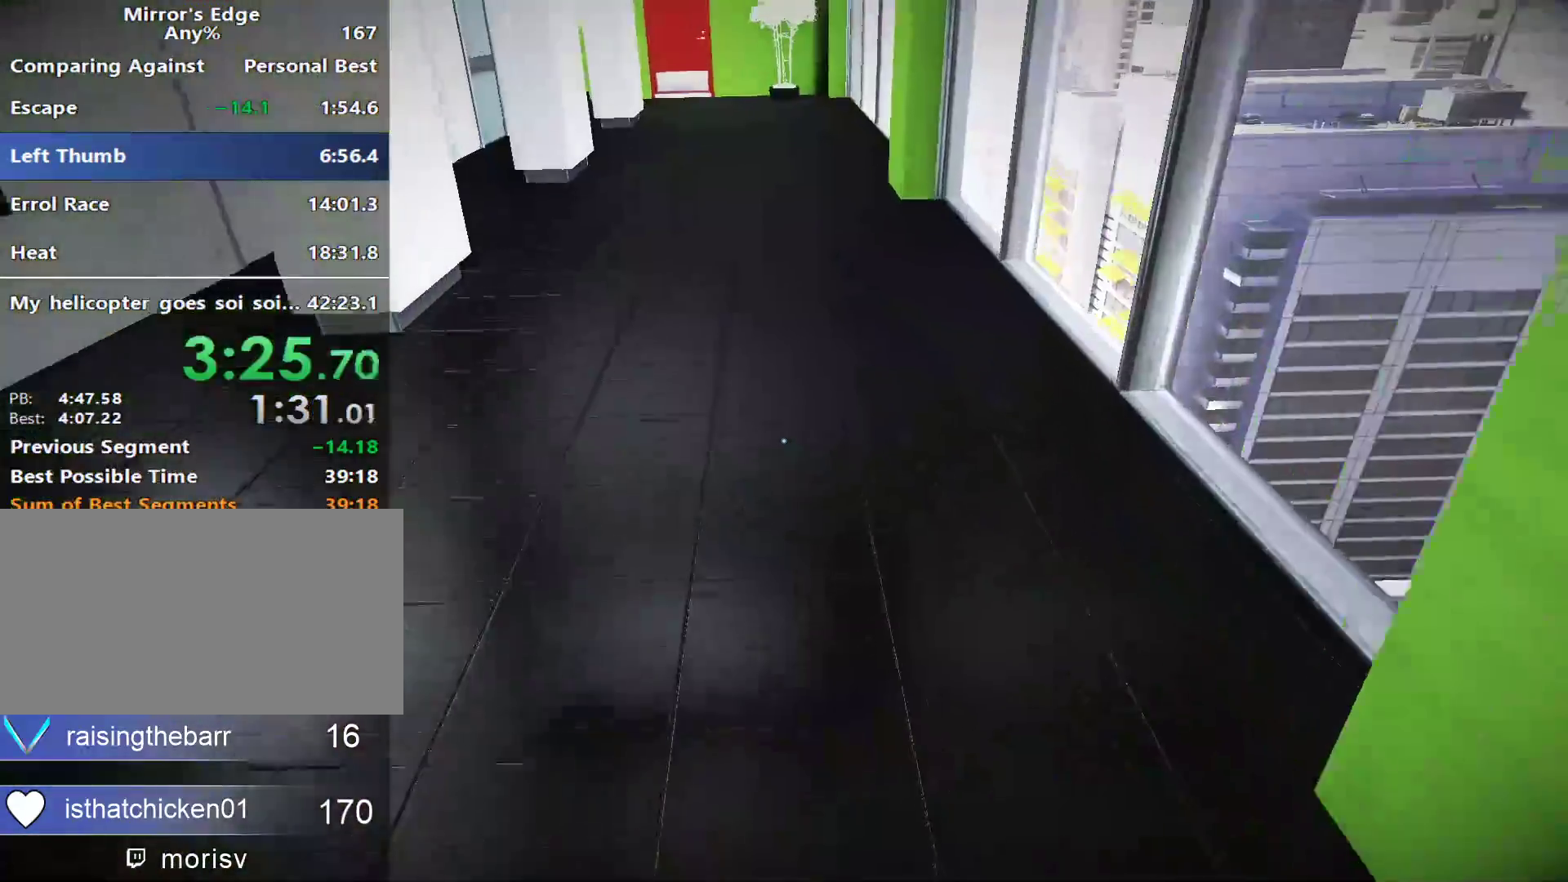
Gameplay with keyboard and mouse; each line is a JSON object with the keys and mouse buttons held at the frame after it. "events" lists presses ("down") and releases ("up") of "a", "alt", "ctrl", "d", "e", "q", "s", "shift", "space", "tab", "w", "mouse_left", "mouse_right", "mouse_wheel_up" and "mouse_wheel_down" between this image and that frame as [ms after this image, input, new state], when the widget could be followed in between. "mouse_left", "mouse_right", "mouse_wheel_up", "mouse_wheel_down" = the "left", "right", "wheel_up", "wheel_down" buttons of the "mouse" list. No other keys are recorded. Not read: mouse_move.
{"keys": ["w"], "mouse": [], "events": []}
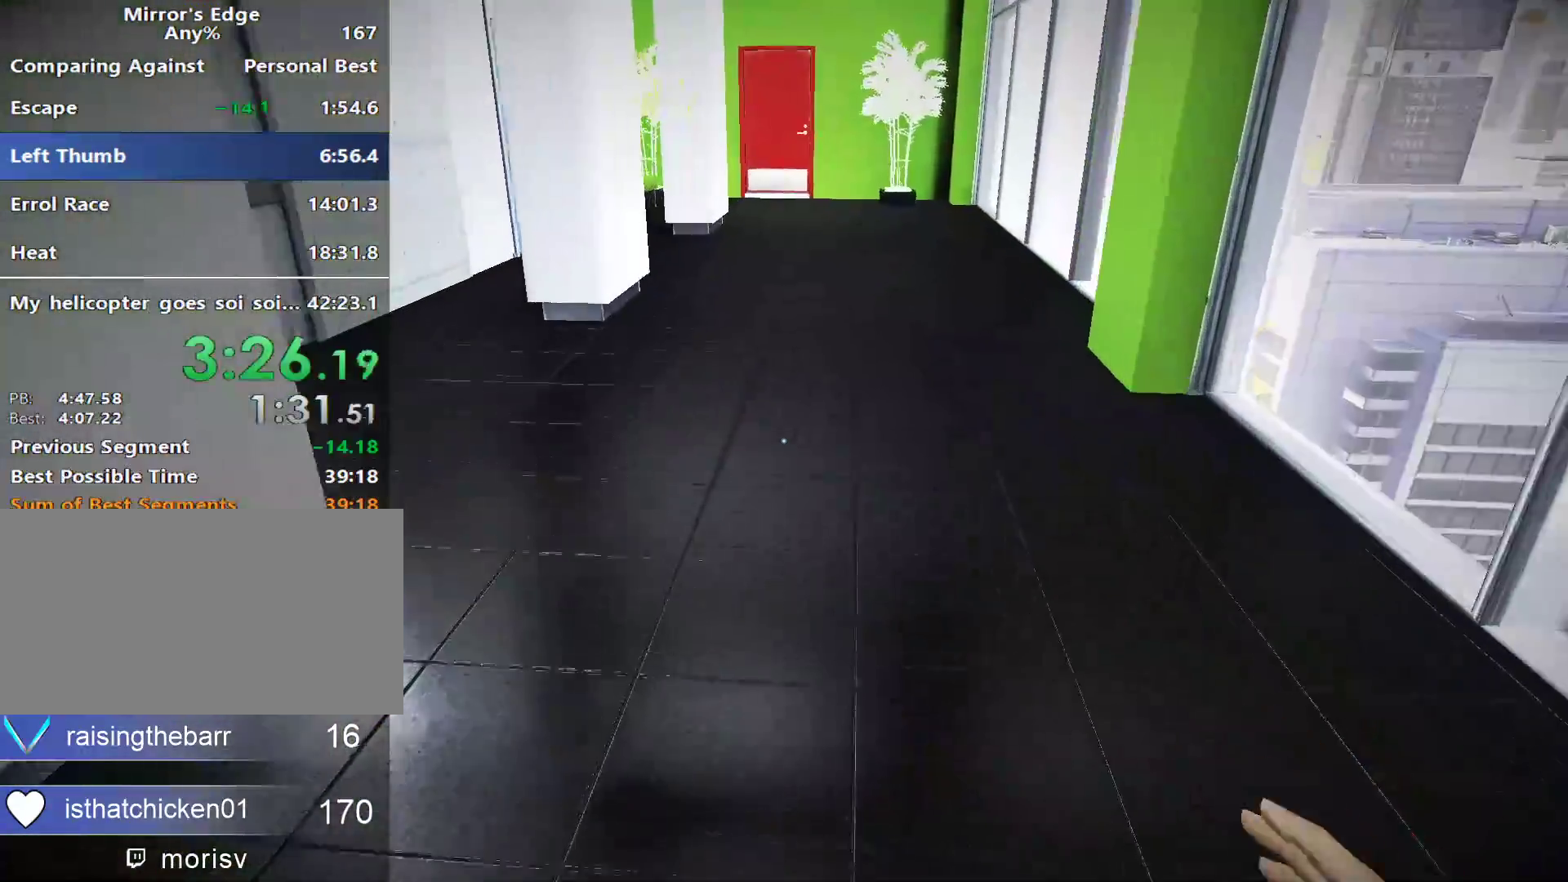
{"keys": ["w"], "mouse": [], "events": []}
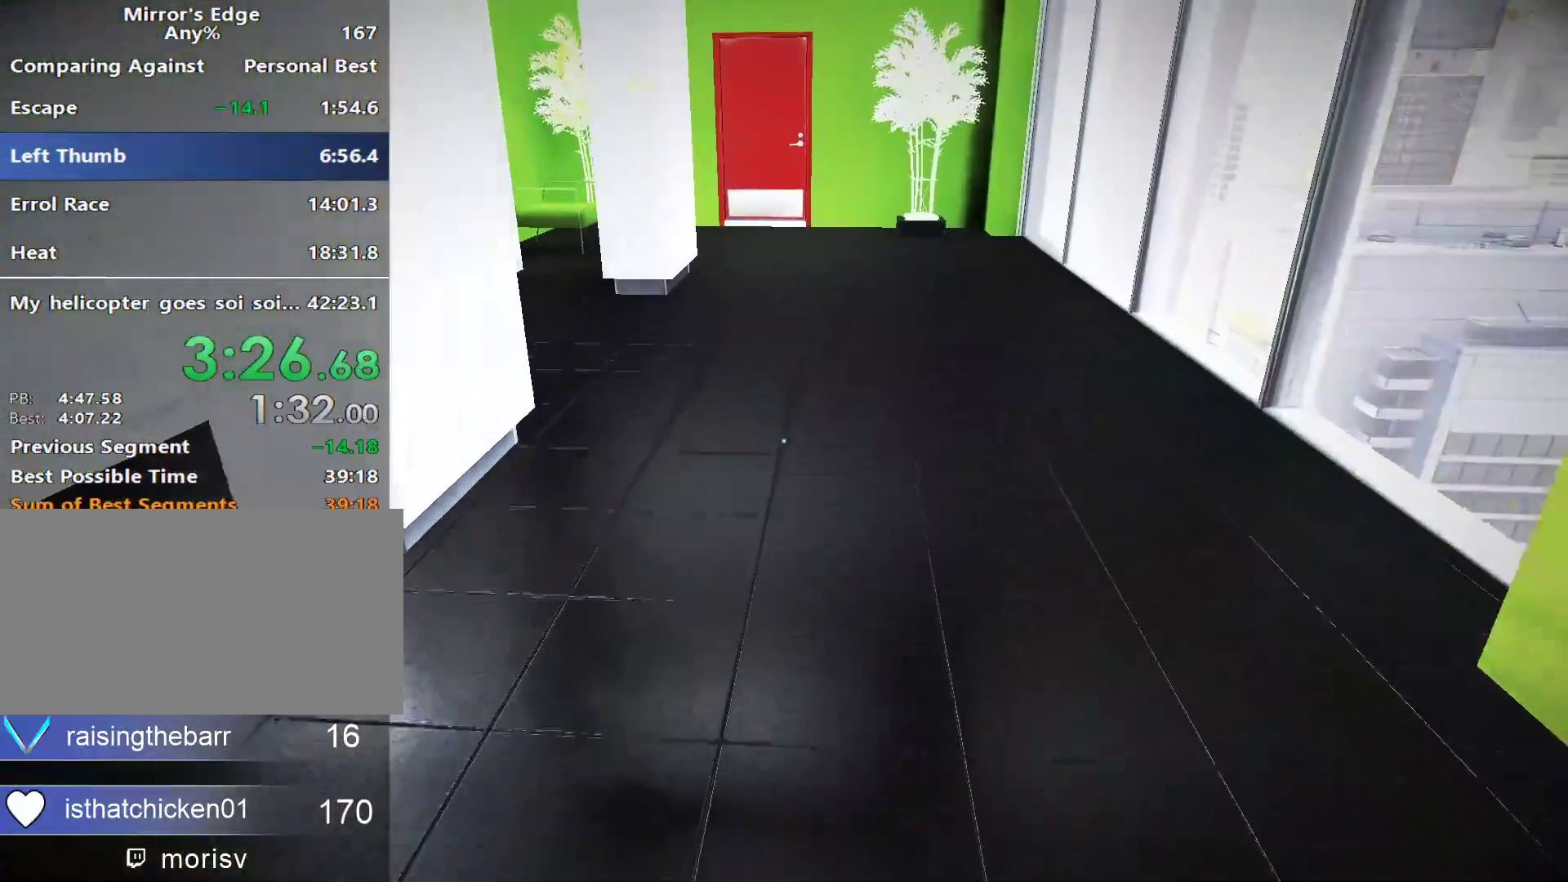
{"keys": ["w"], "mouse": [], "events": []}
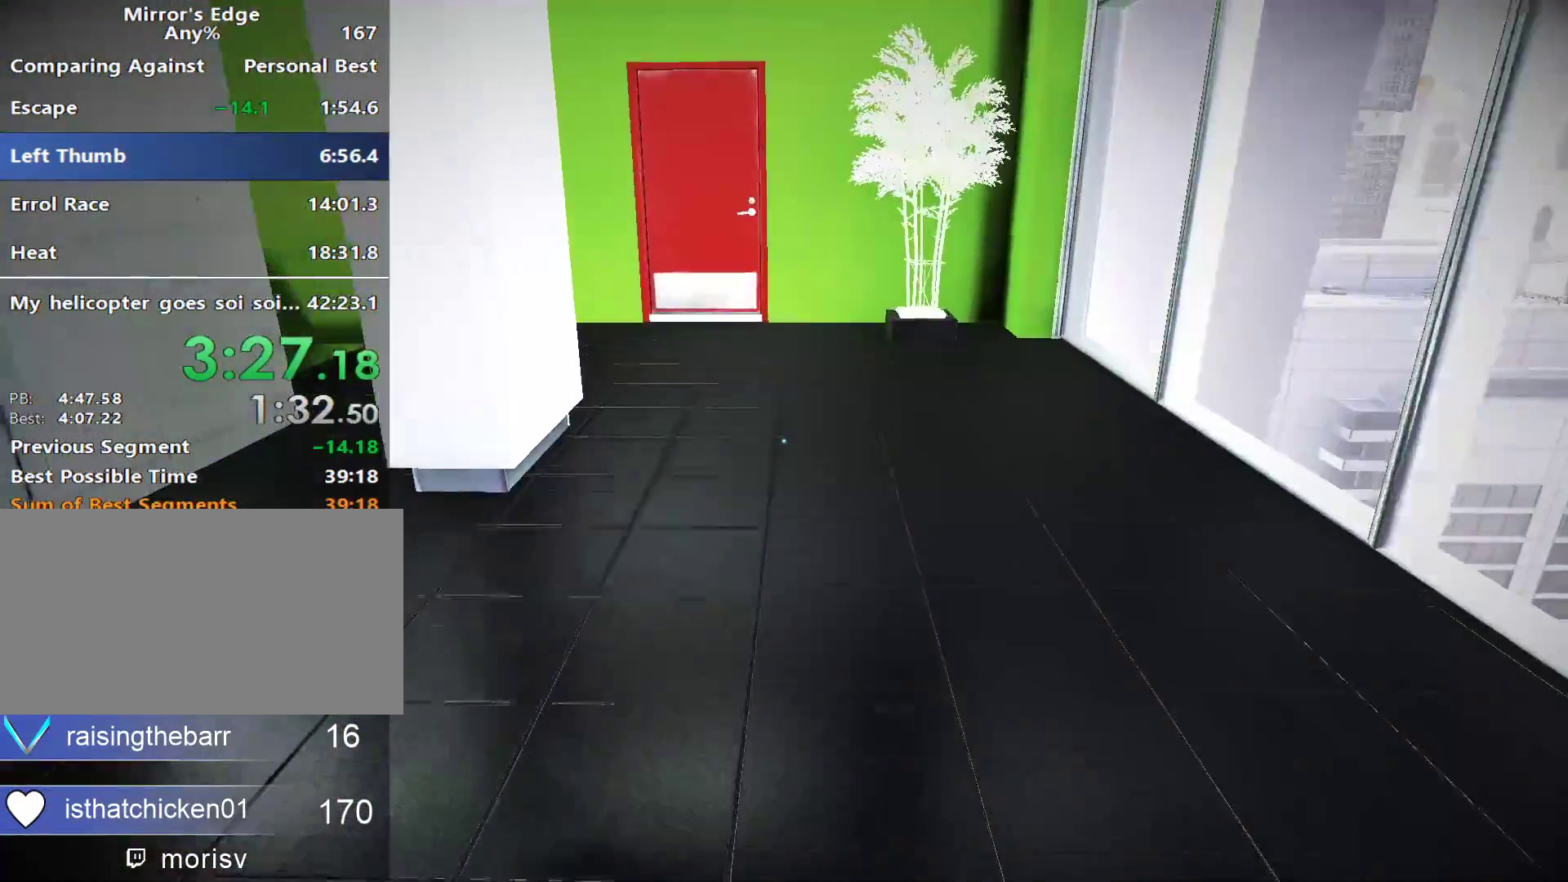
{"keys": ["w"], "mouse": [], "events": []}
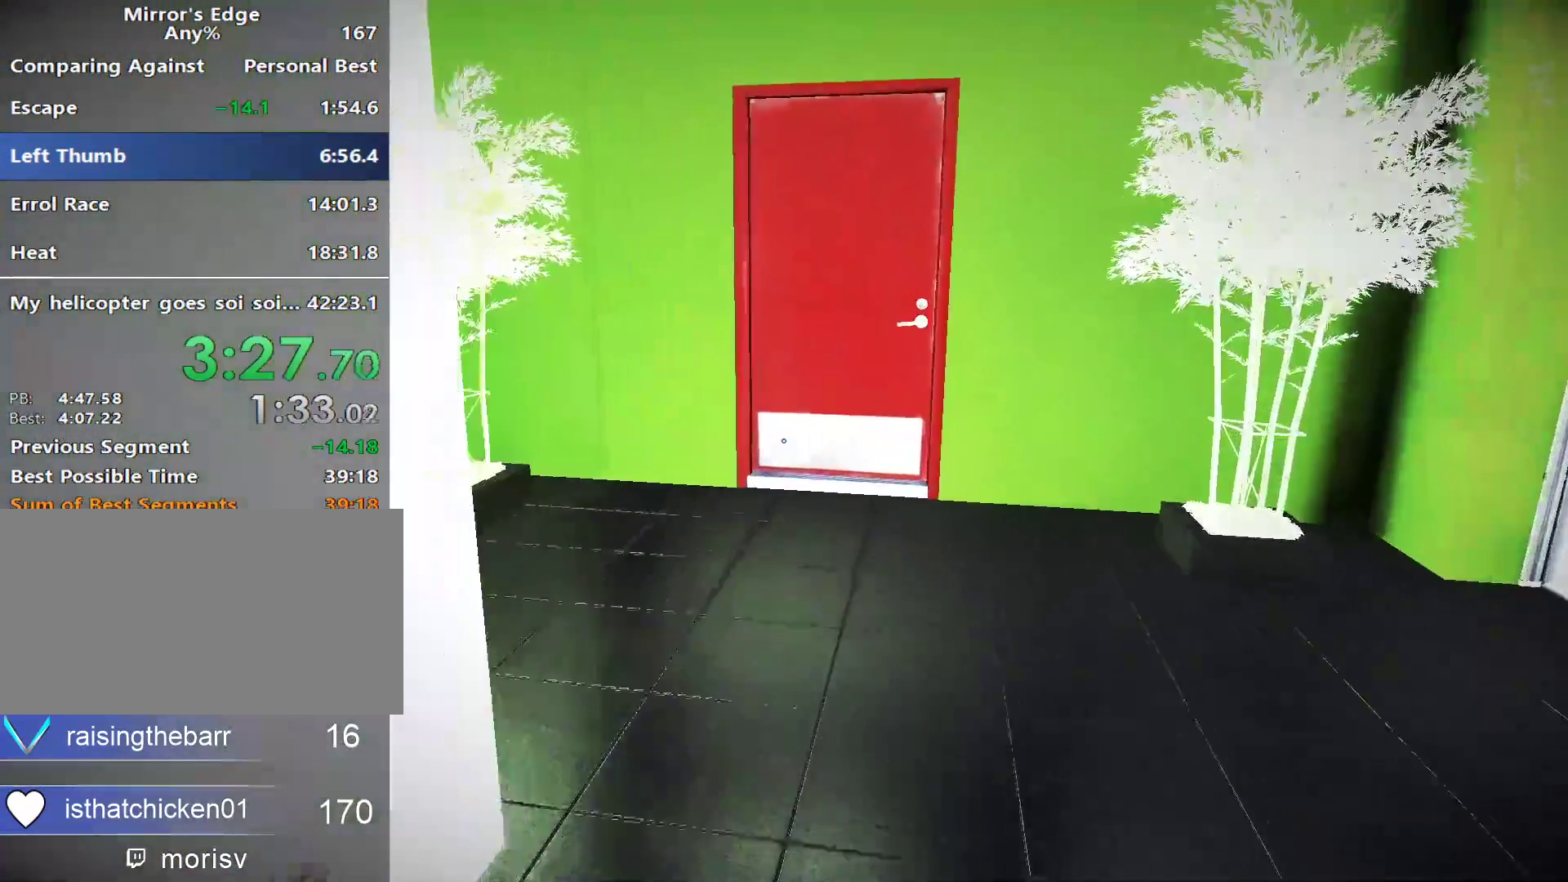
{"keys": ["space", "w"], "mouse": [], "events": [[350, "space", "down"]]}
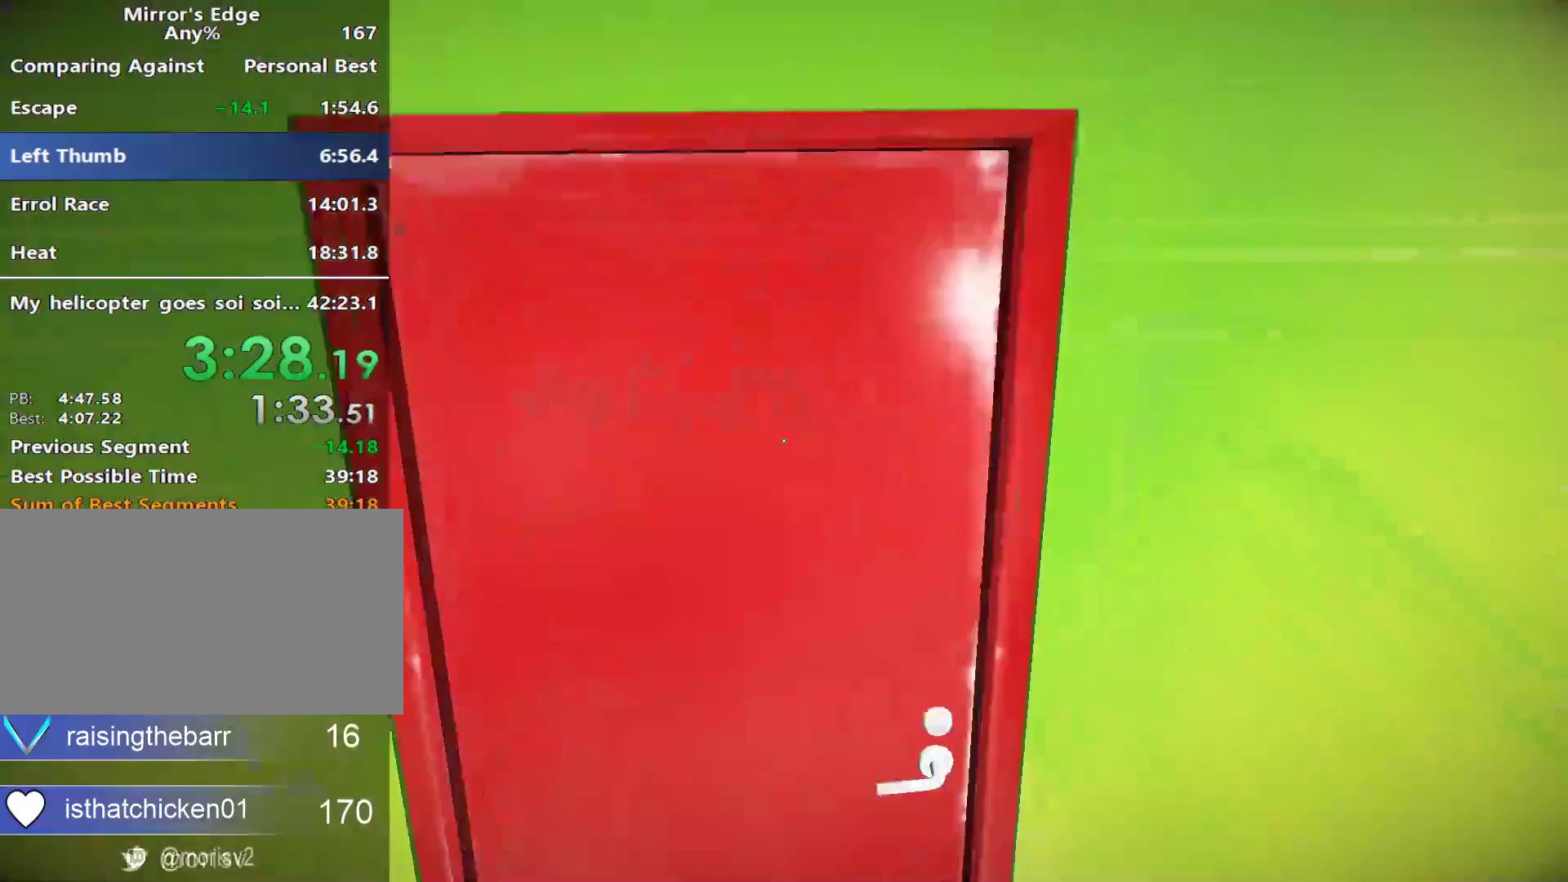
{"keys": ["w"], "mouse": [], "events": [[33, "mouse_left", "down"], [33, "space", "up"], [267, "mouse_left", "up"]]}
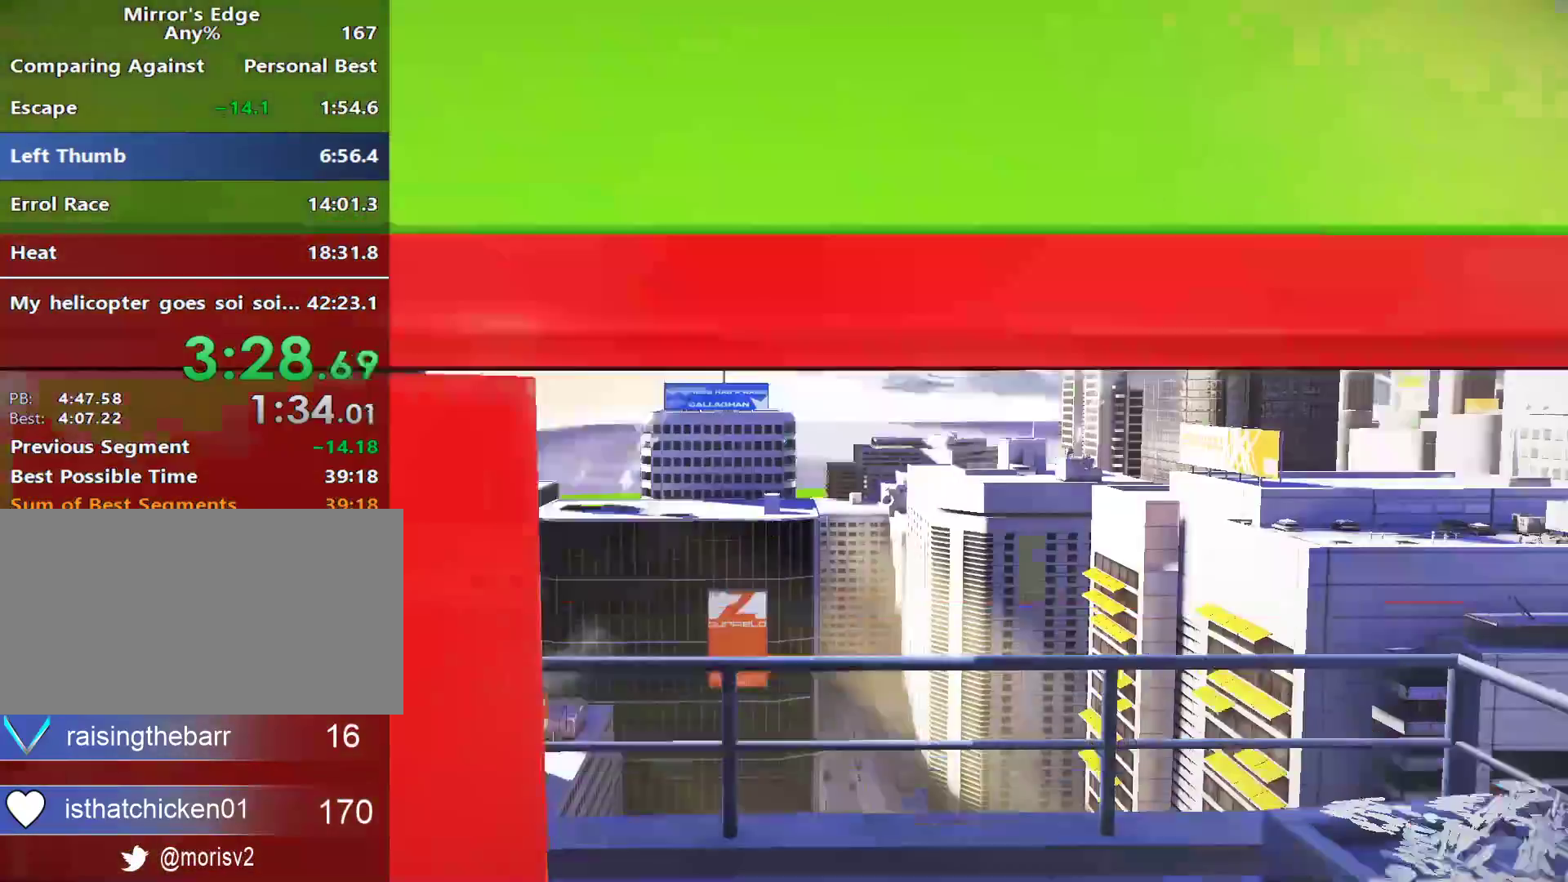
{"keys": ["w"], "mouse": [], "events": []}
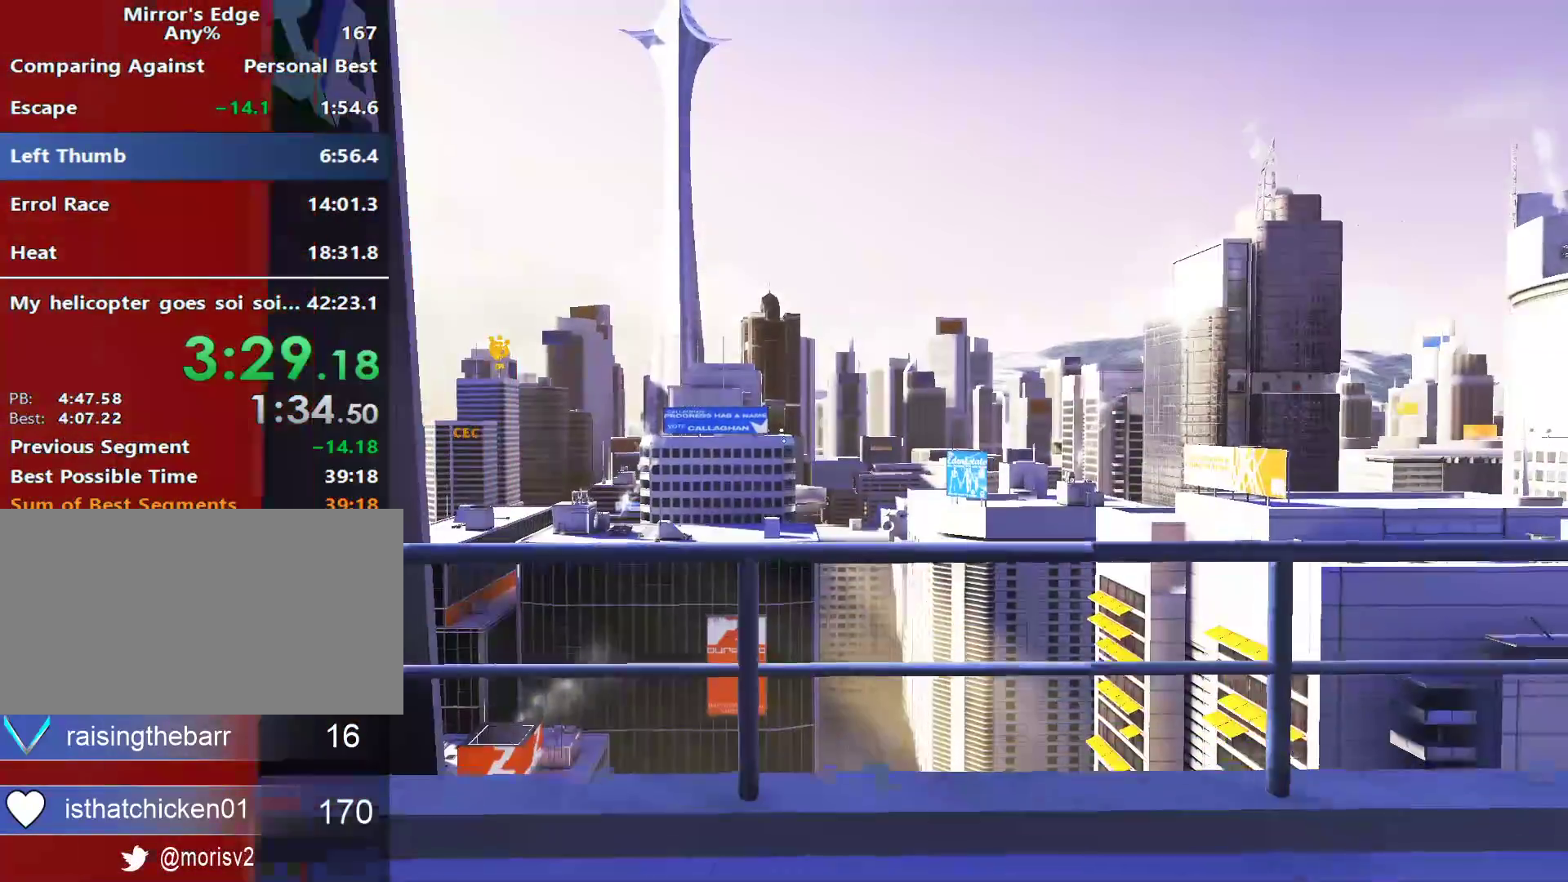
{"keys": ["space", "w"], "mouse": [], "events": [[350, "space", "down"]]}
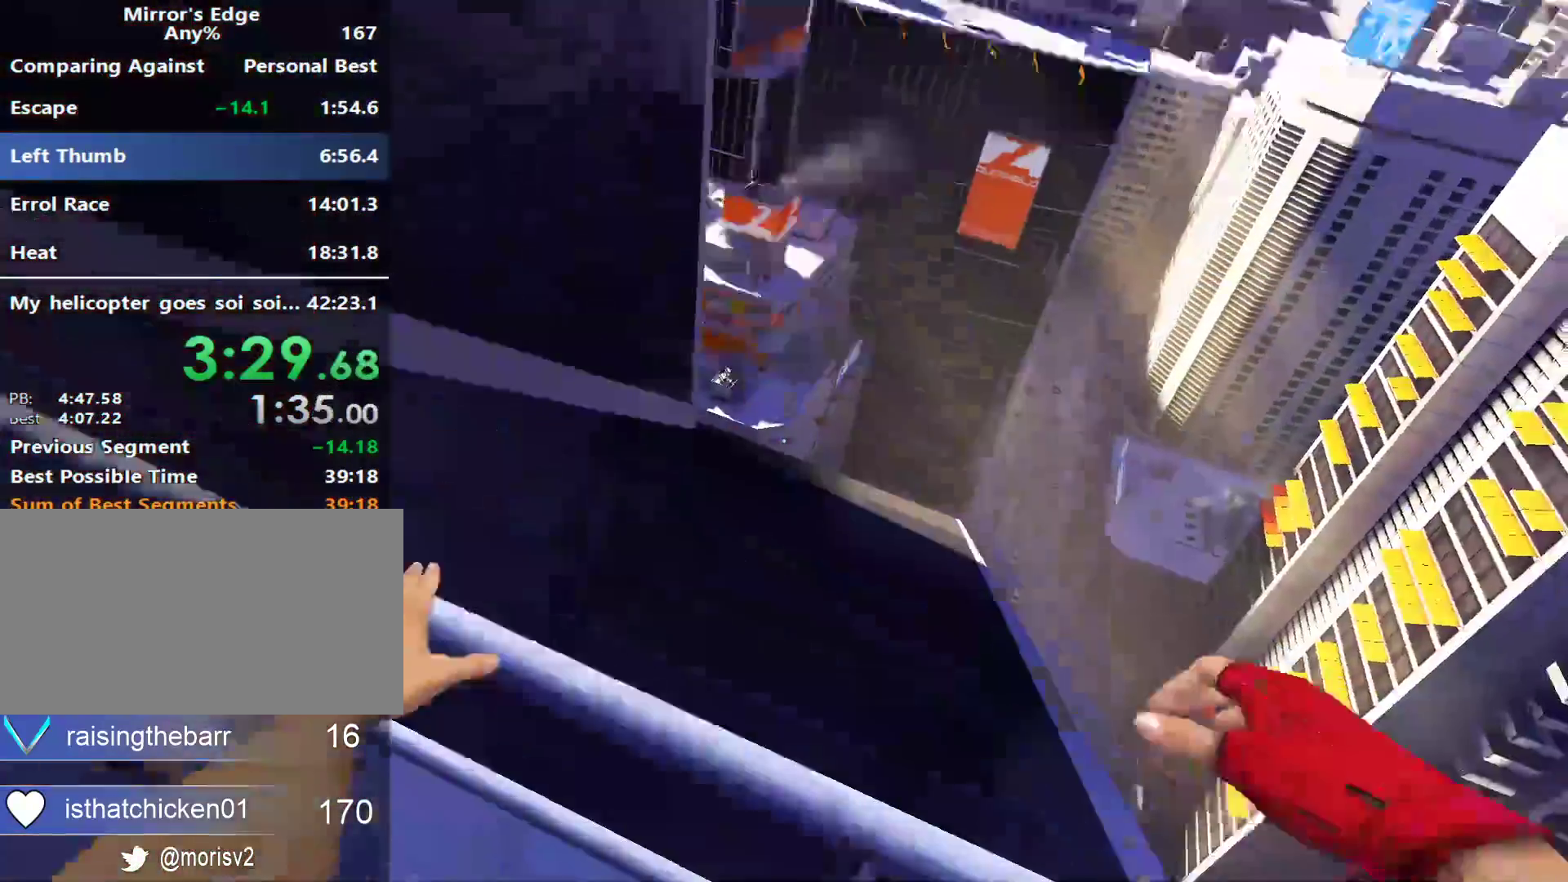
{"keys": ["w"], "mouse": [], "events": [[33, "space", "up"]]}
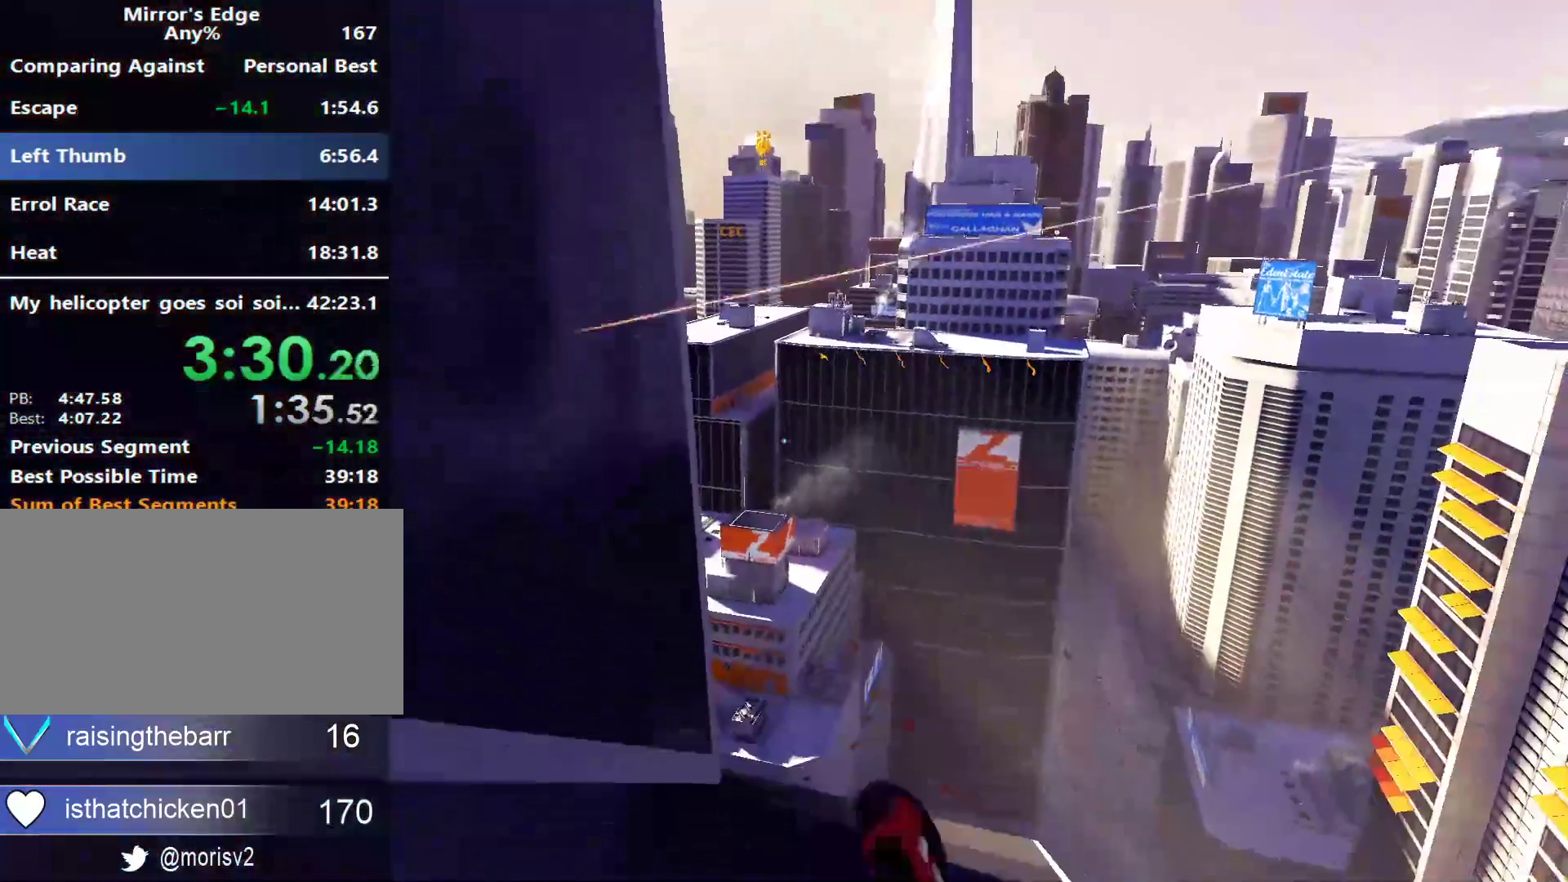
{"keys": ["w"], "mouse": [], "events": []}
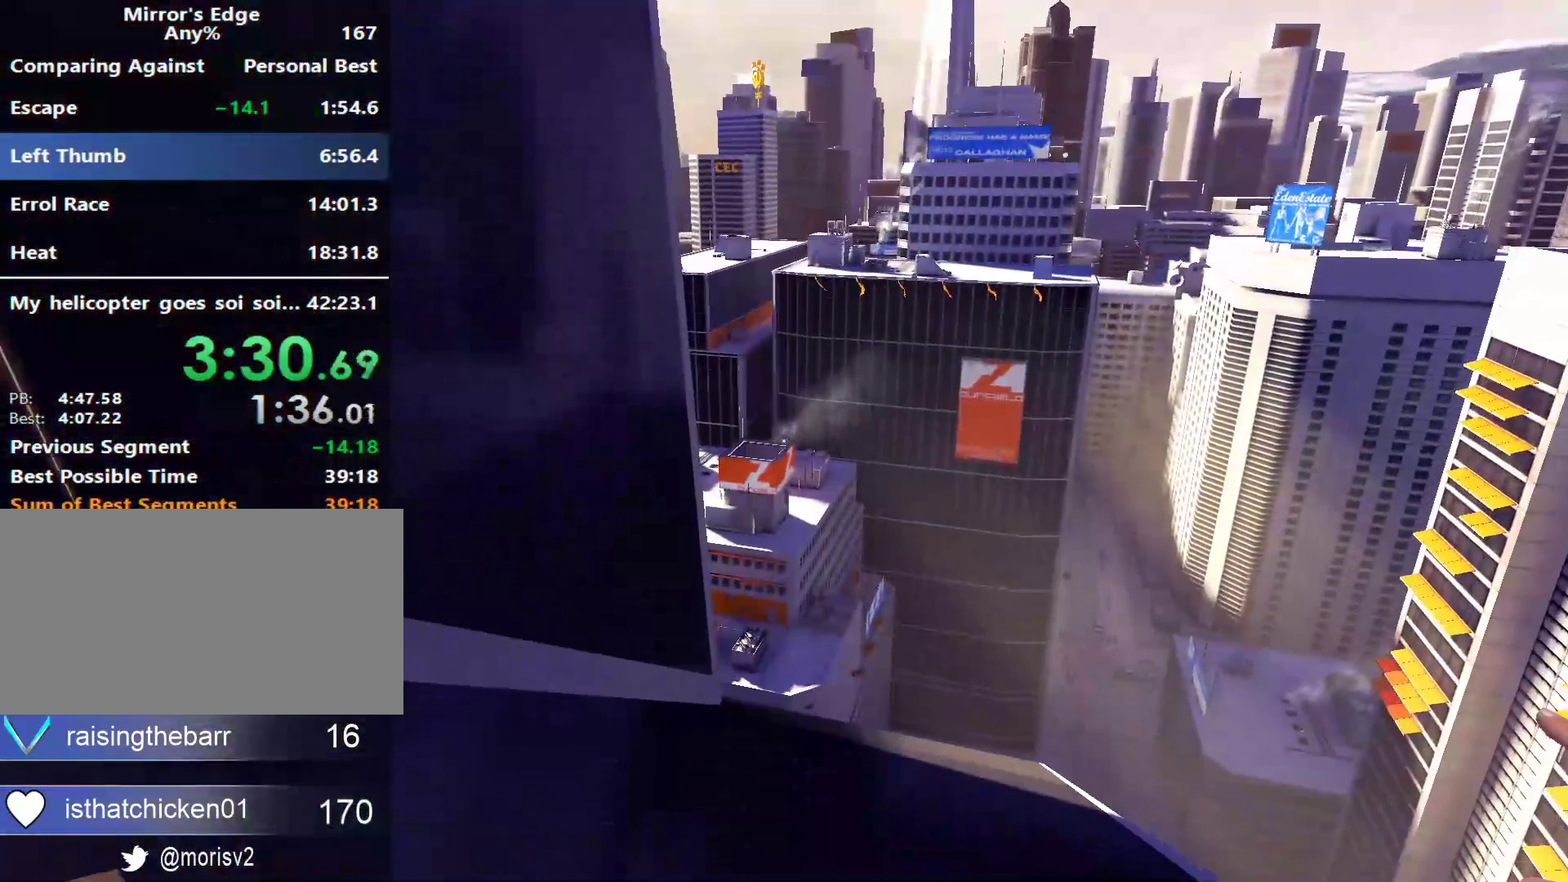
{"keys": ["w"], "mouse": [], "events": []}
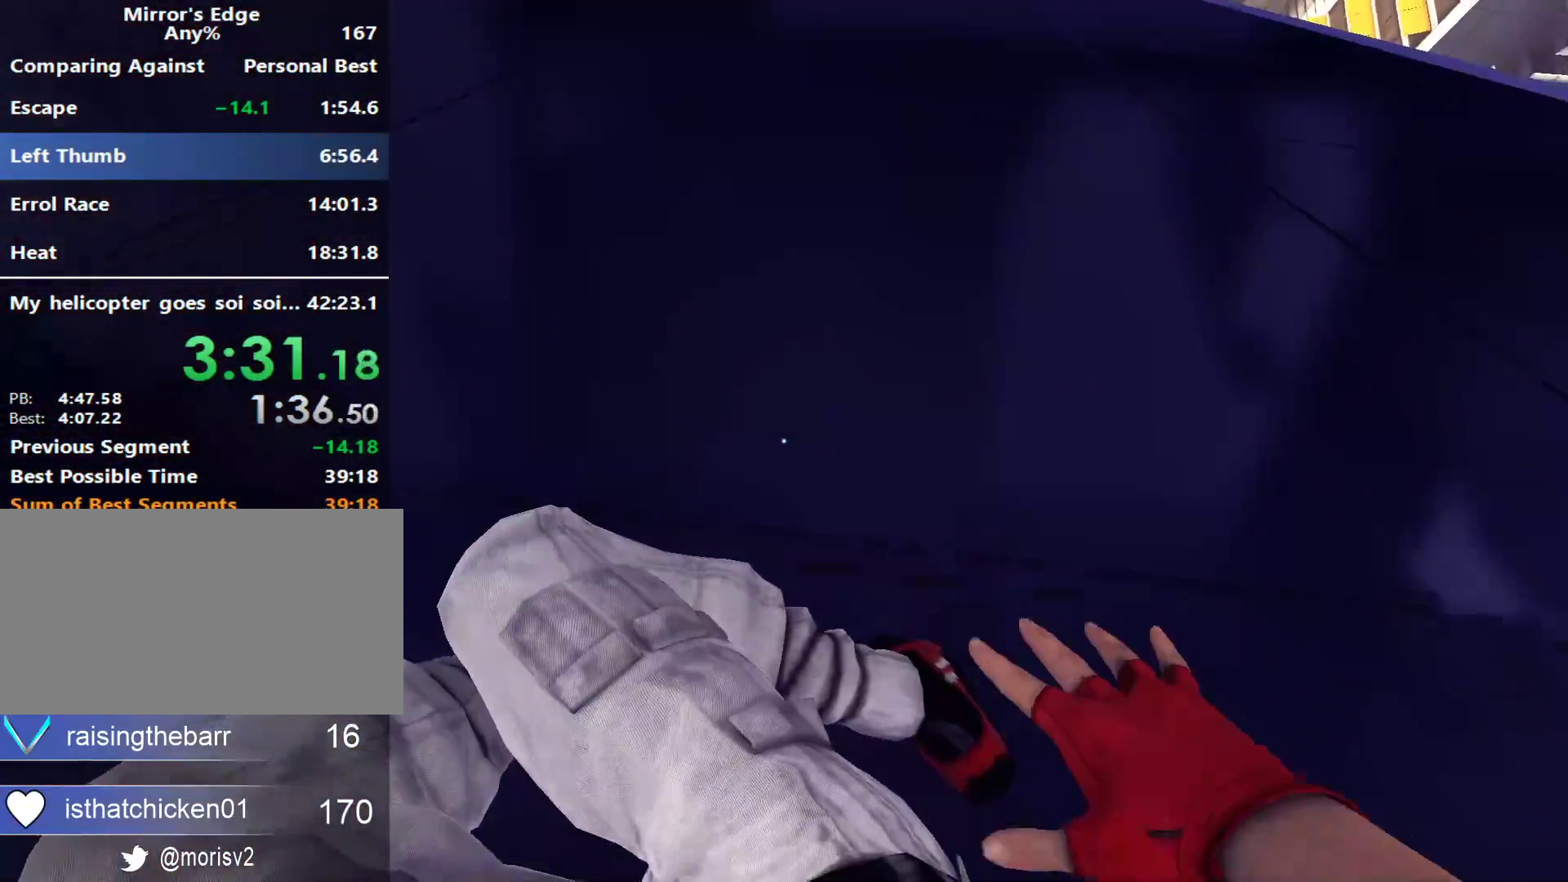
{"keys": ["a", "w"], "mouse": [], "events": [[500, "a", "down"]]}
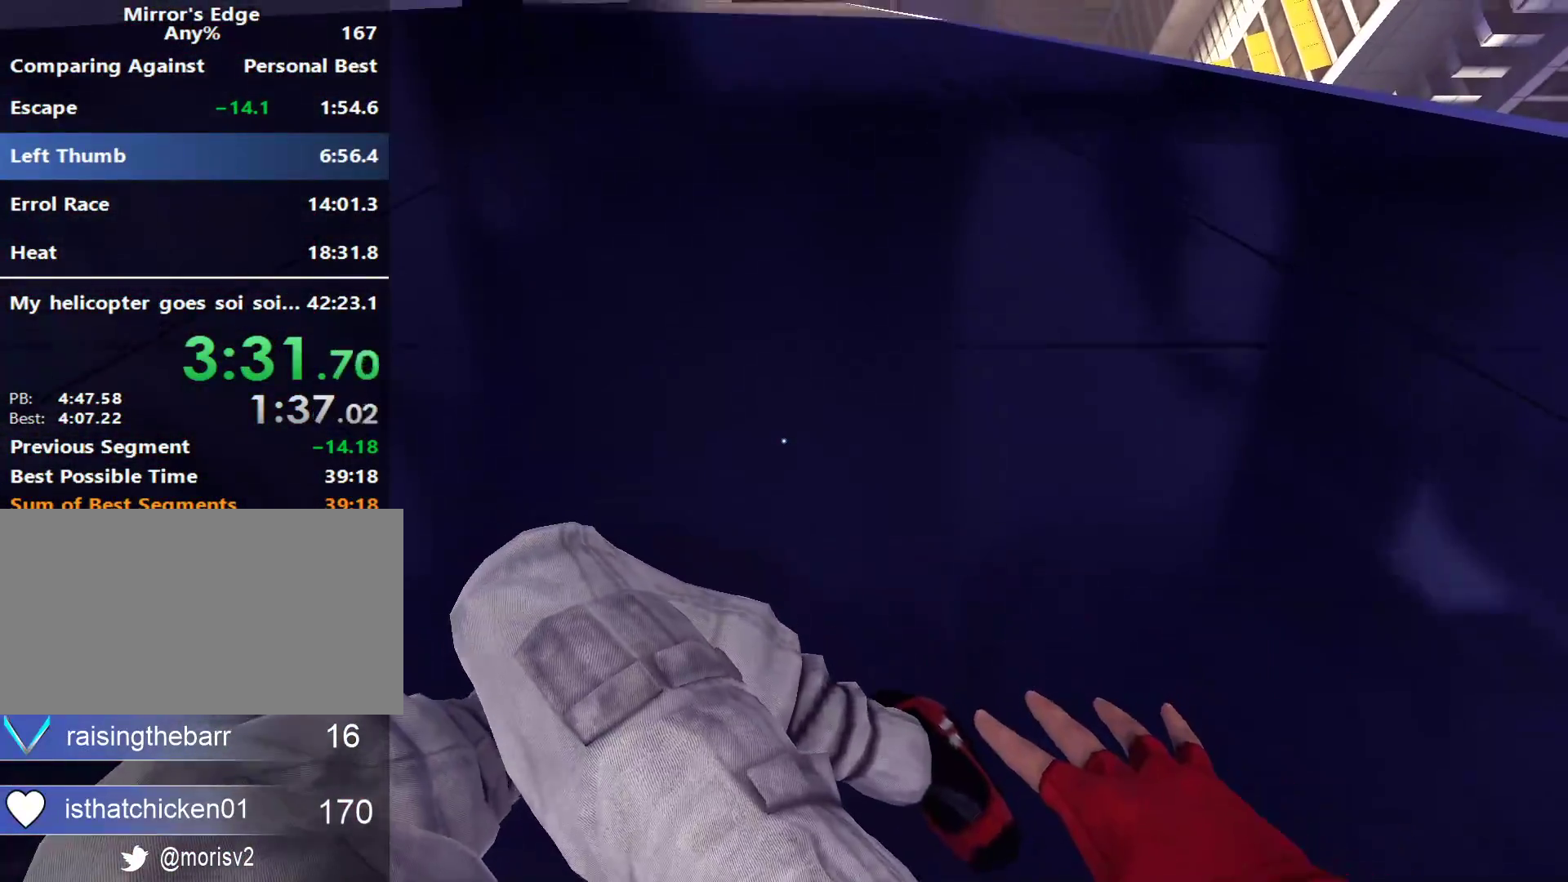
{"keys": ["a", "w"], "mouse": [], "events": []}
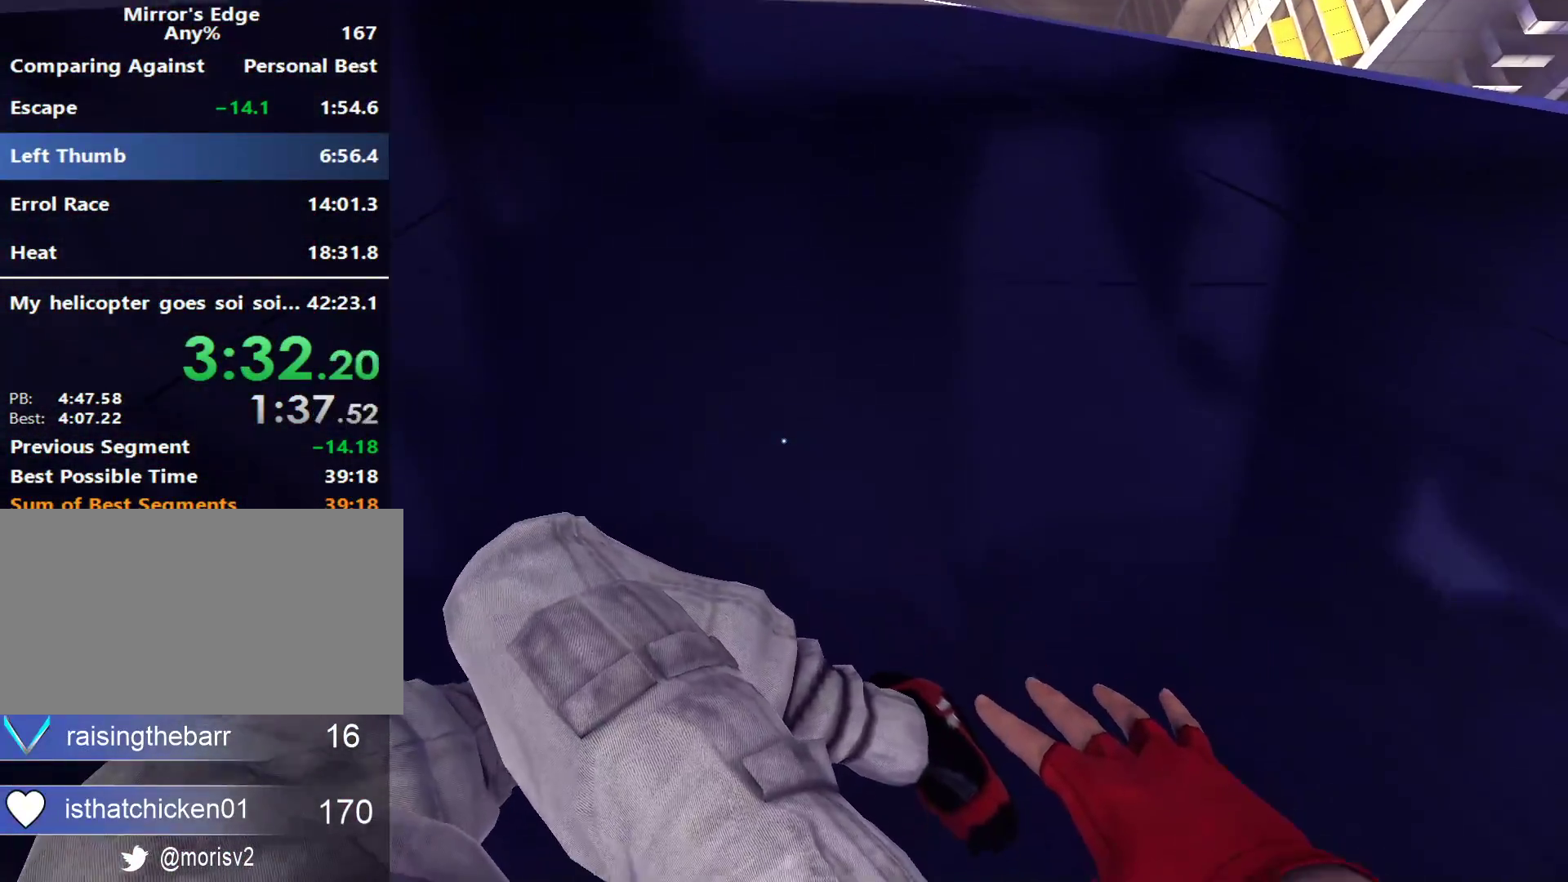
{"keys": ["a", "w"], "mouse": [], "events": []}
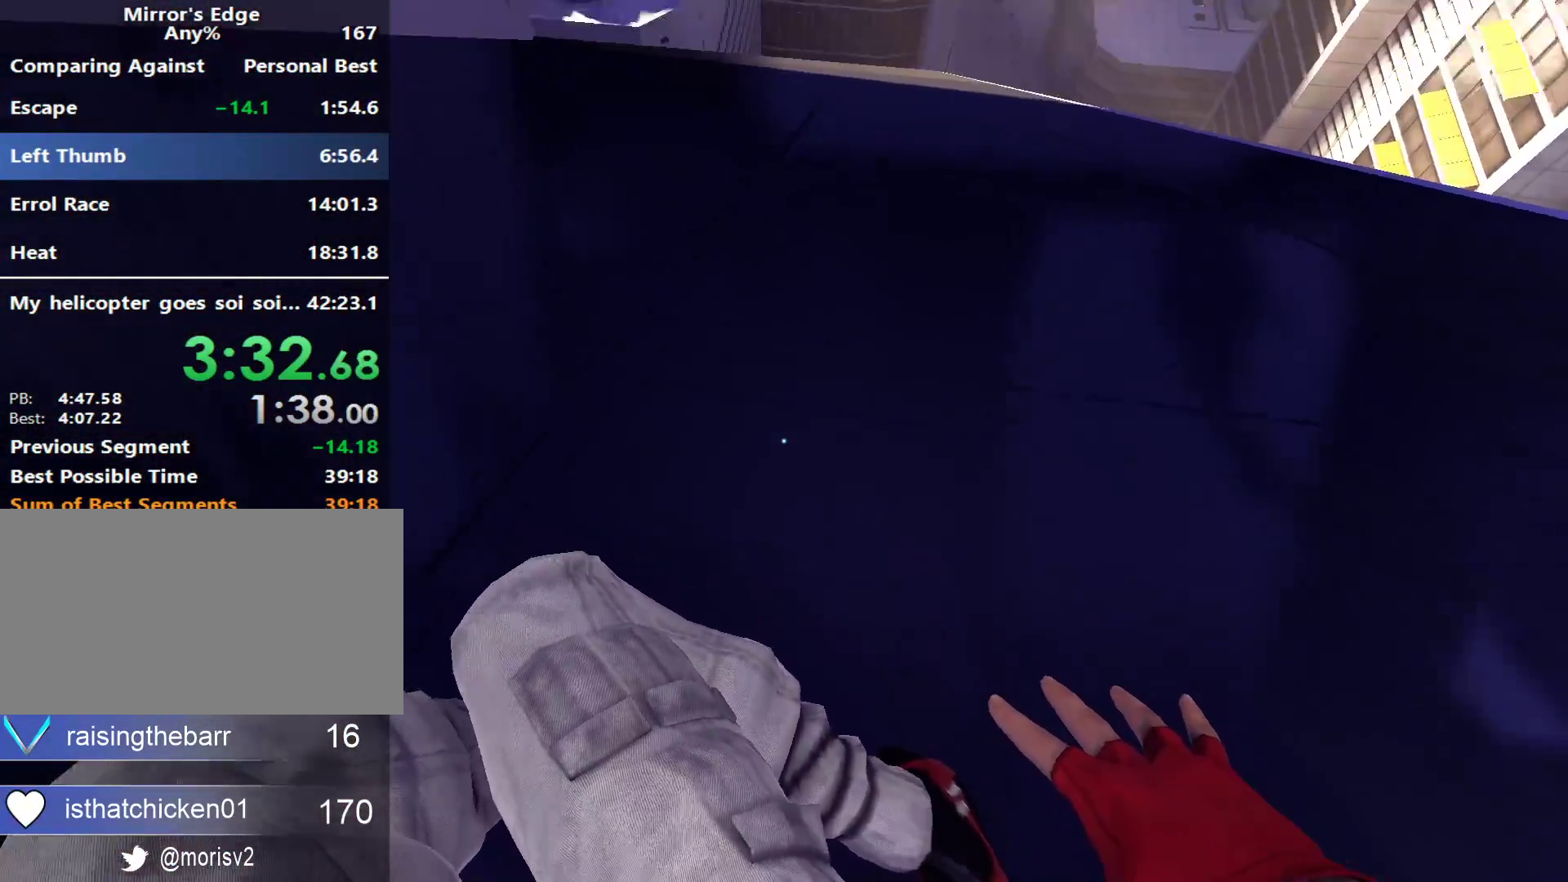
{"keys": ["a", "w"], "mouse": [], "events": []}
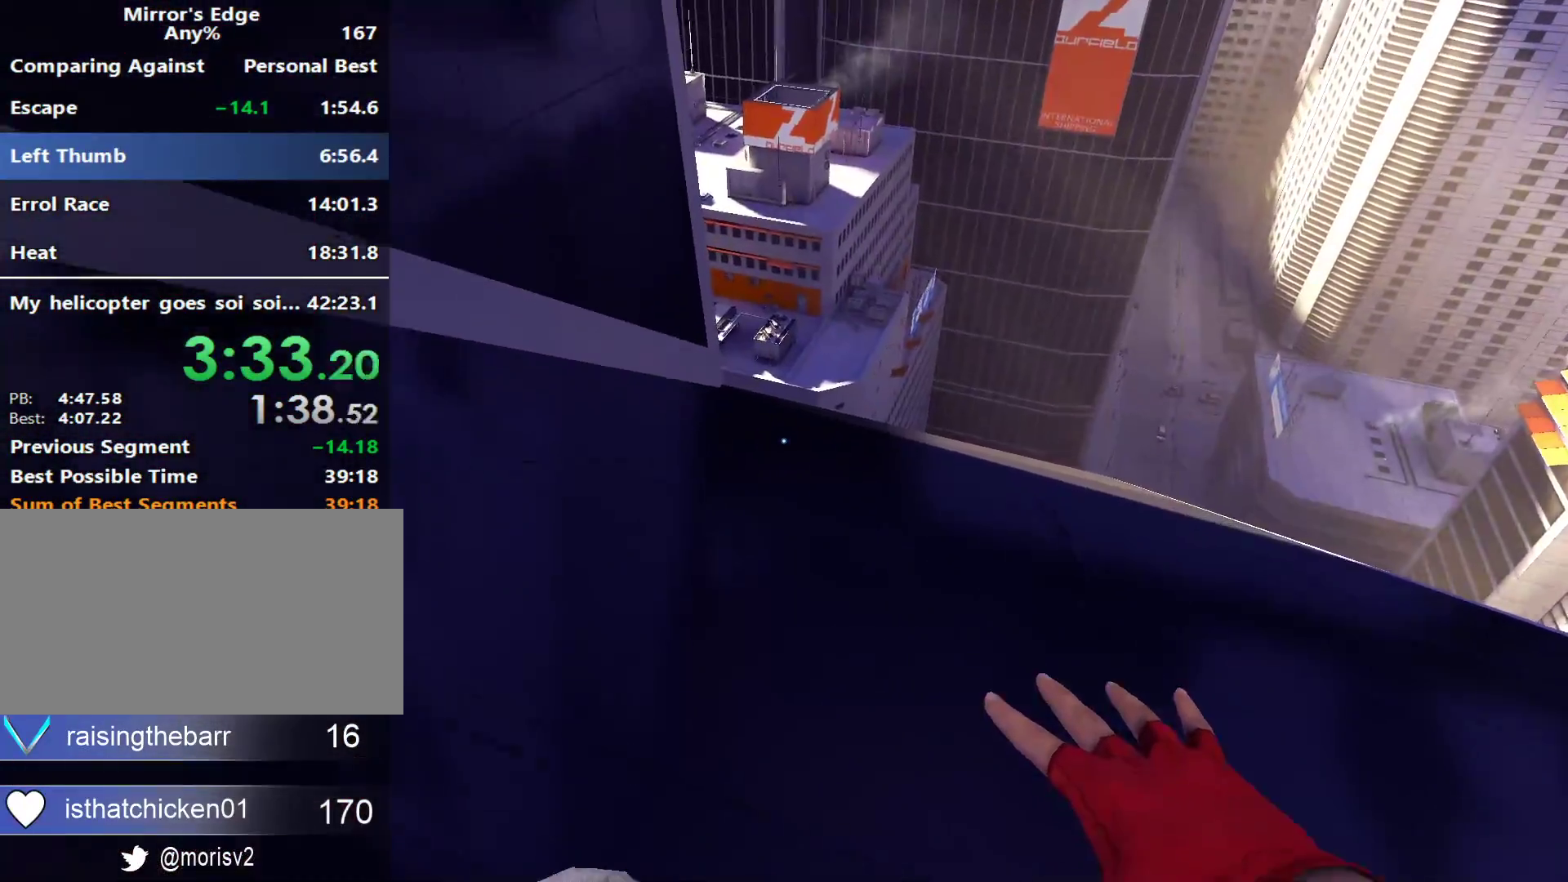
{"keys": ["w"], "mouse": [], "events": [[467, "a", "up"]]}
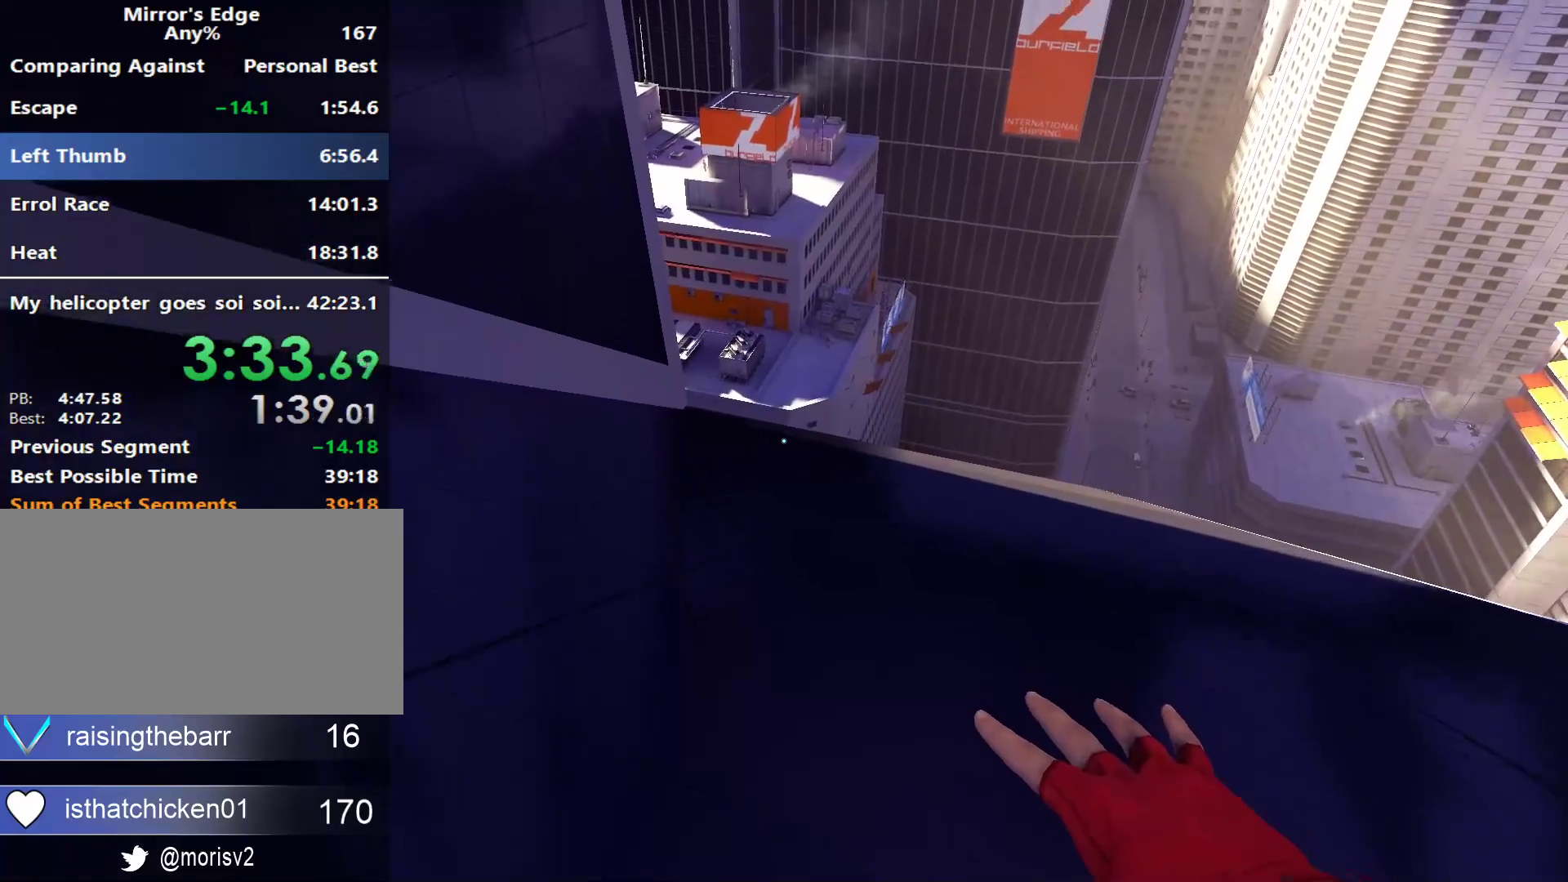
{"keys": ["w"], "mouse": [], "events": []}
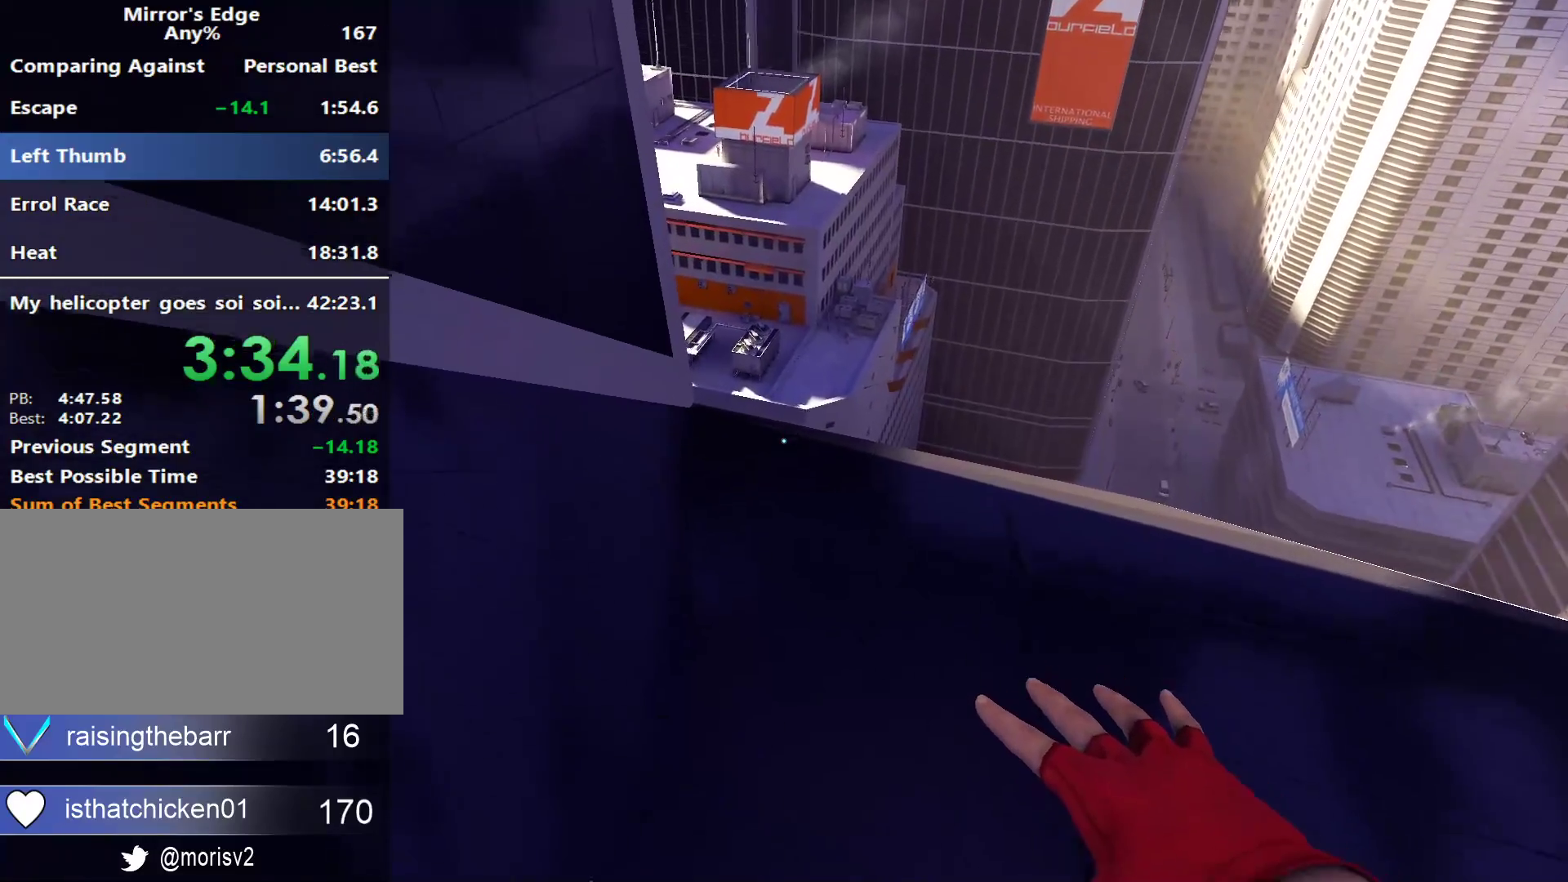
{"keys": ["w"], "mouse": [], "events": []}
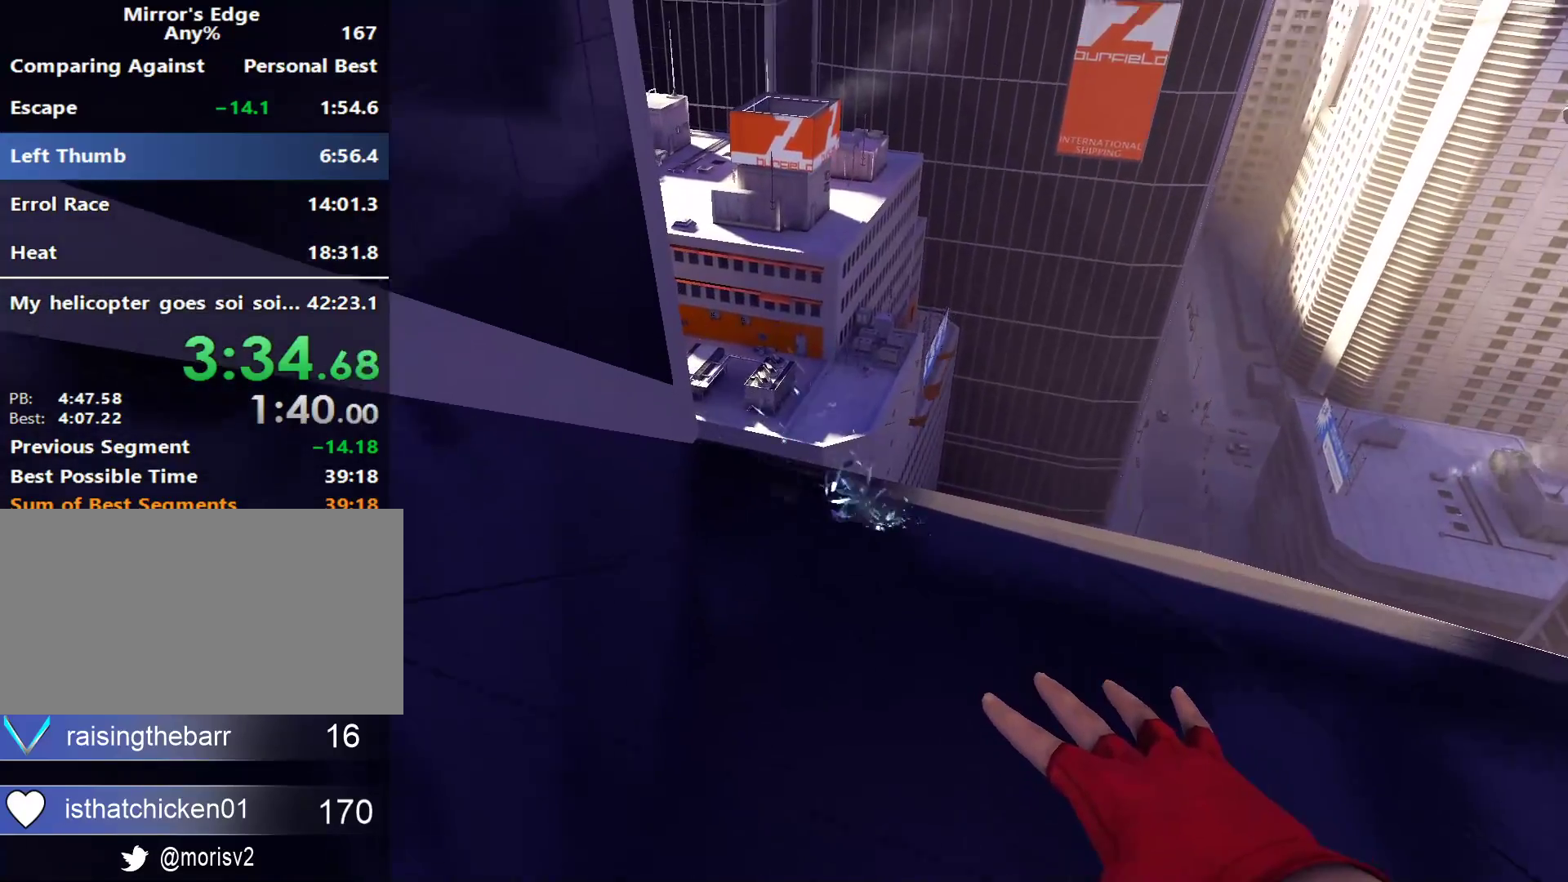
{"keys": ["a", "w"], "mouse": [], "events": [[383, "a", "down"]]}
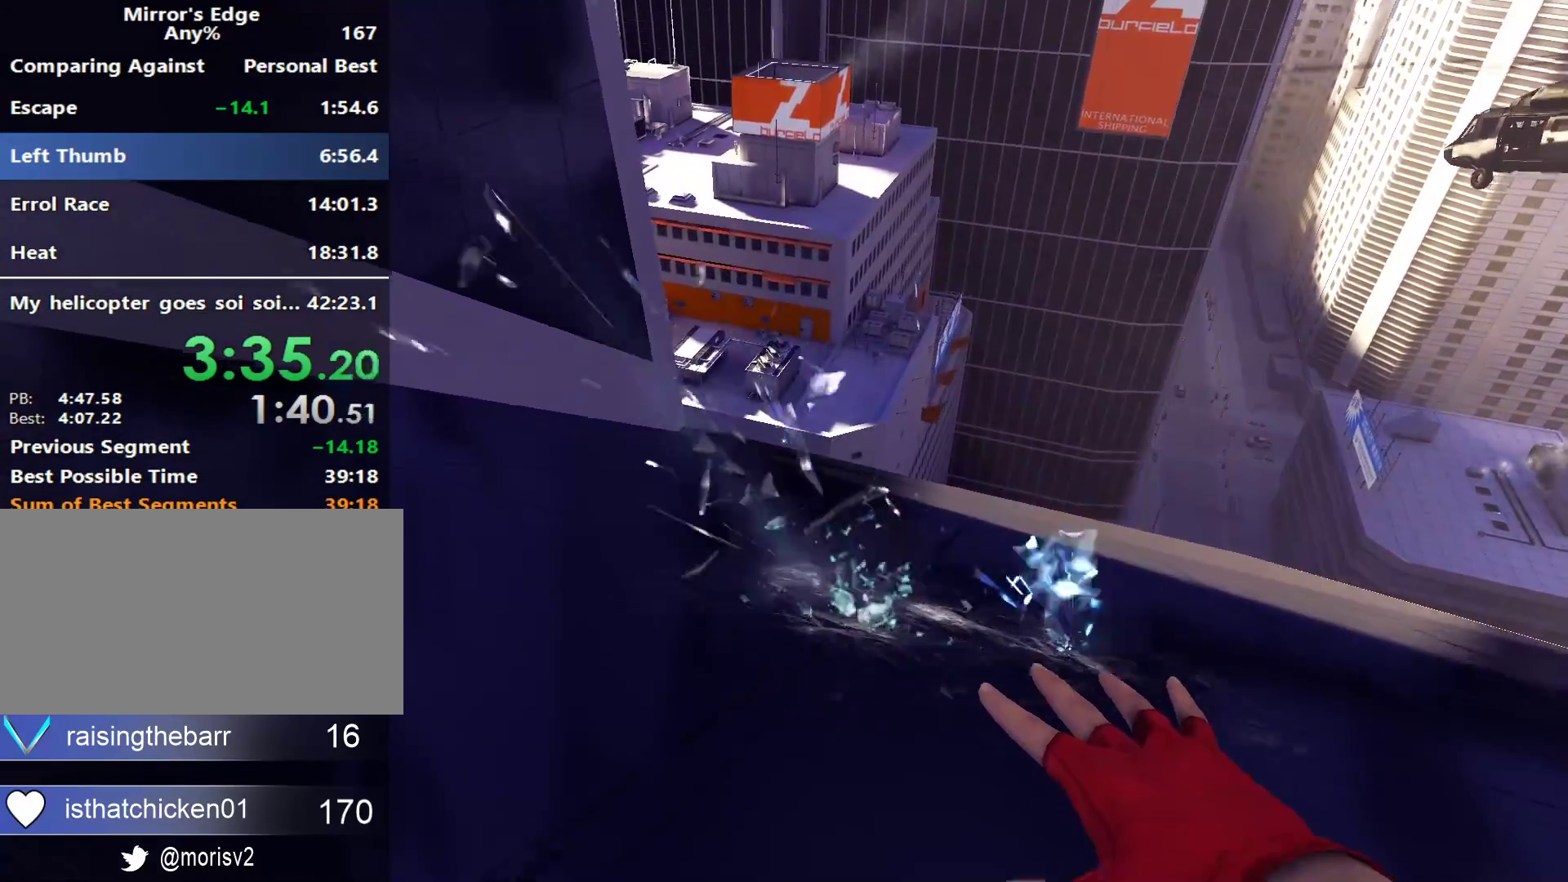
{"keys": ["w"], "mouse": [], "events": [[300, "a", "up"]]}
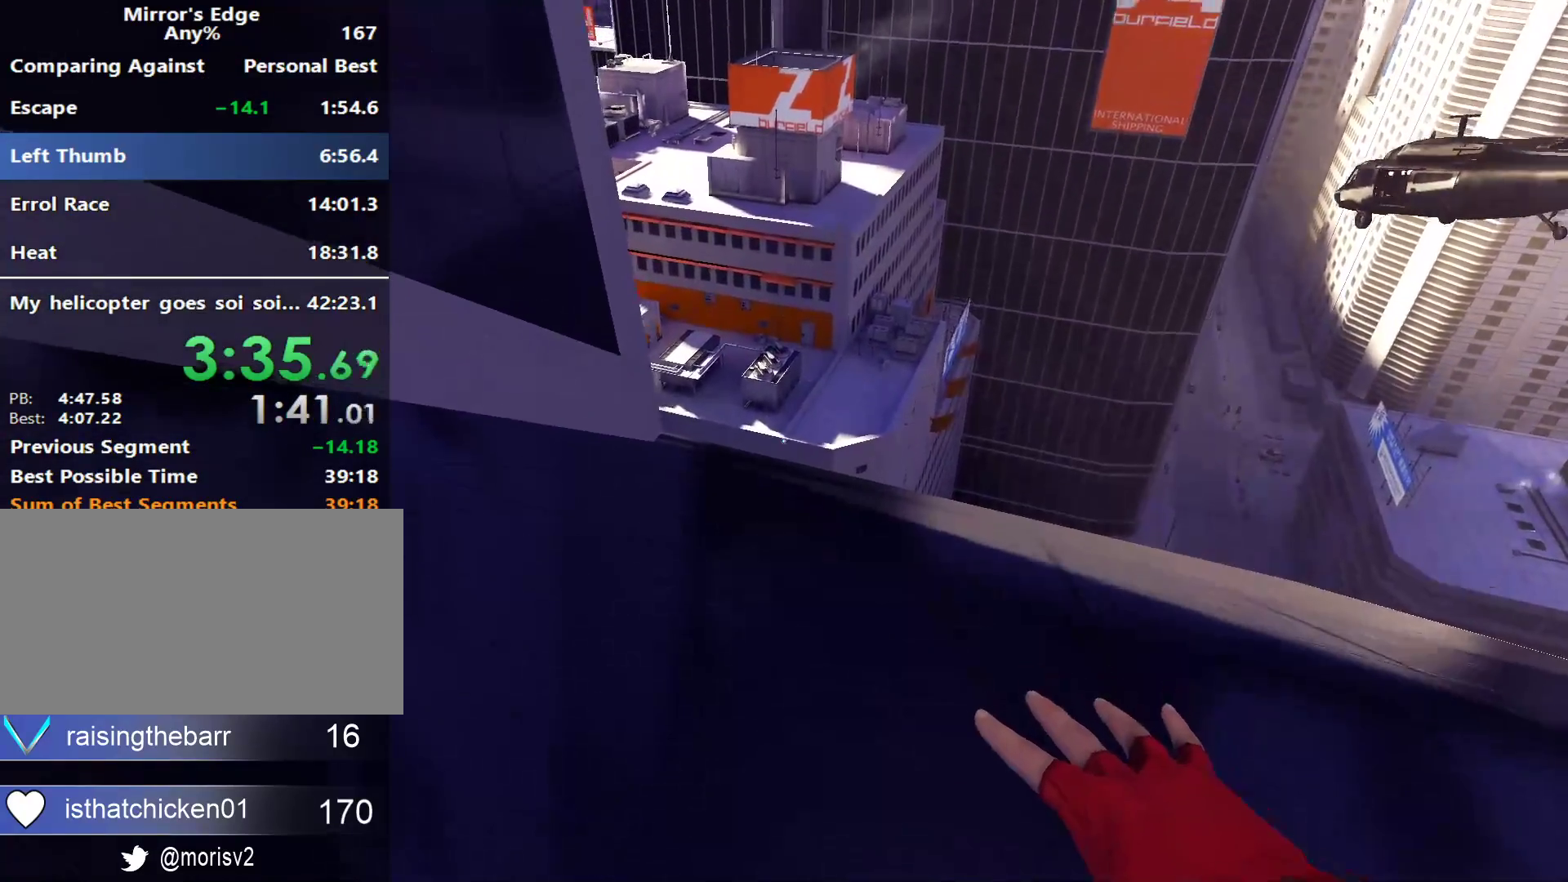
{"keys": ["w"], "mouse": [], "events": []}
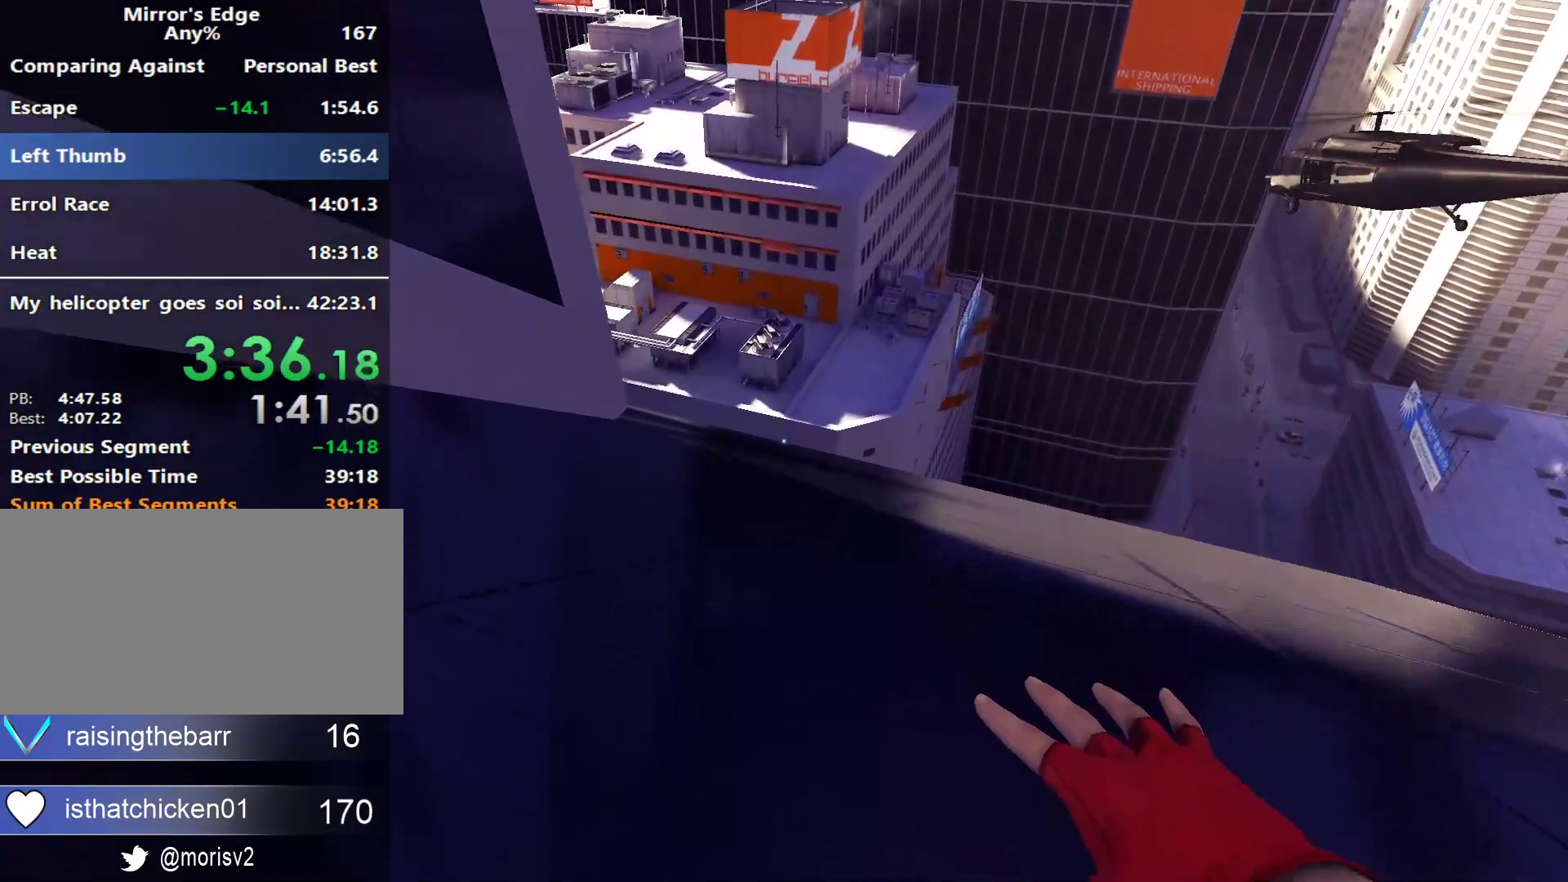
{"keys": ["a", "w"], "mouse": [], "events": [[183, "a", "down"]]}
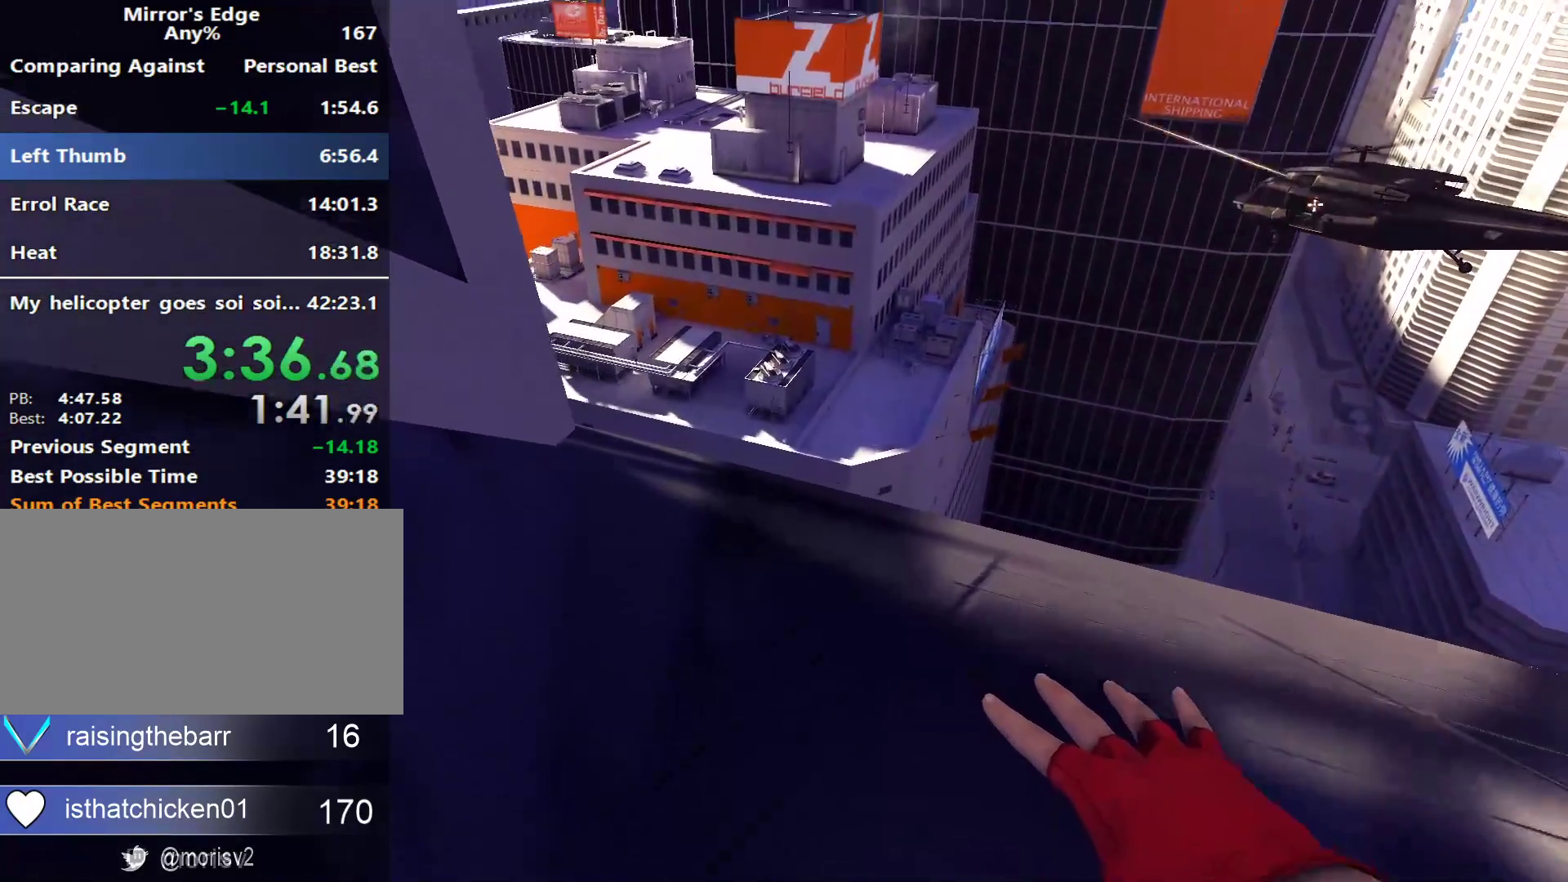
{"keys": ["a", "w"], "mouse": [], "events": []}
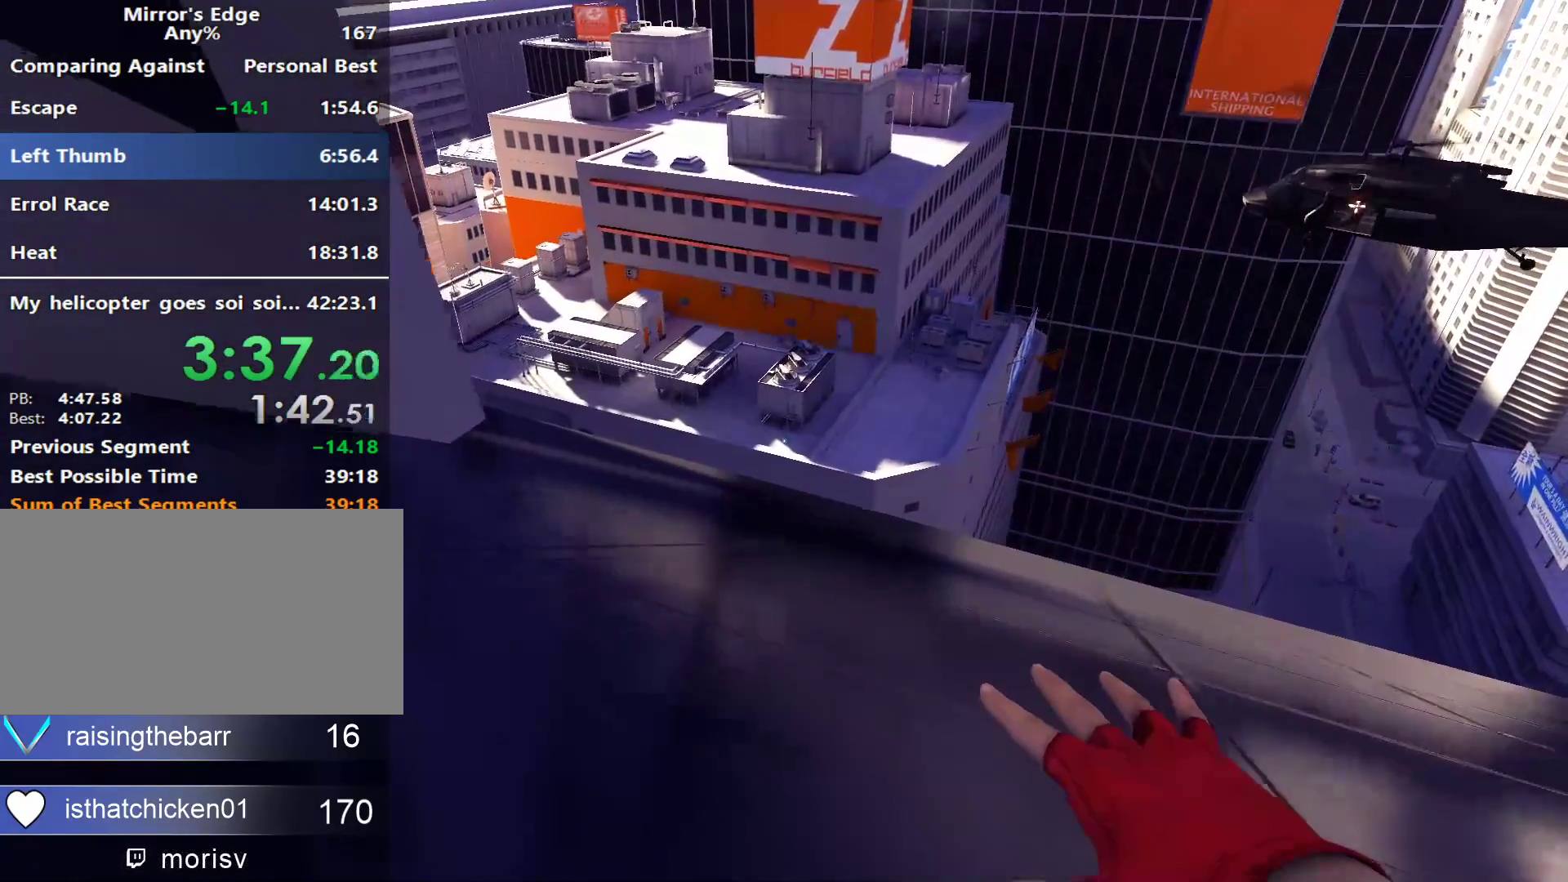
{"keys": ["a", "w"], "mouse": [], "events": []}
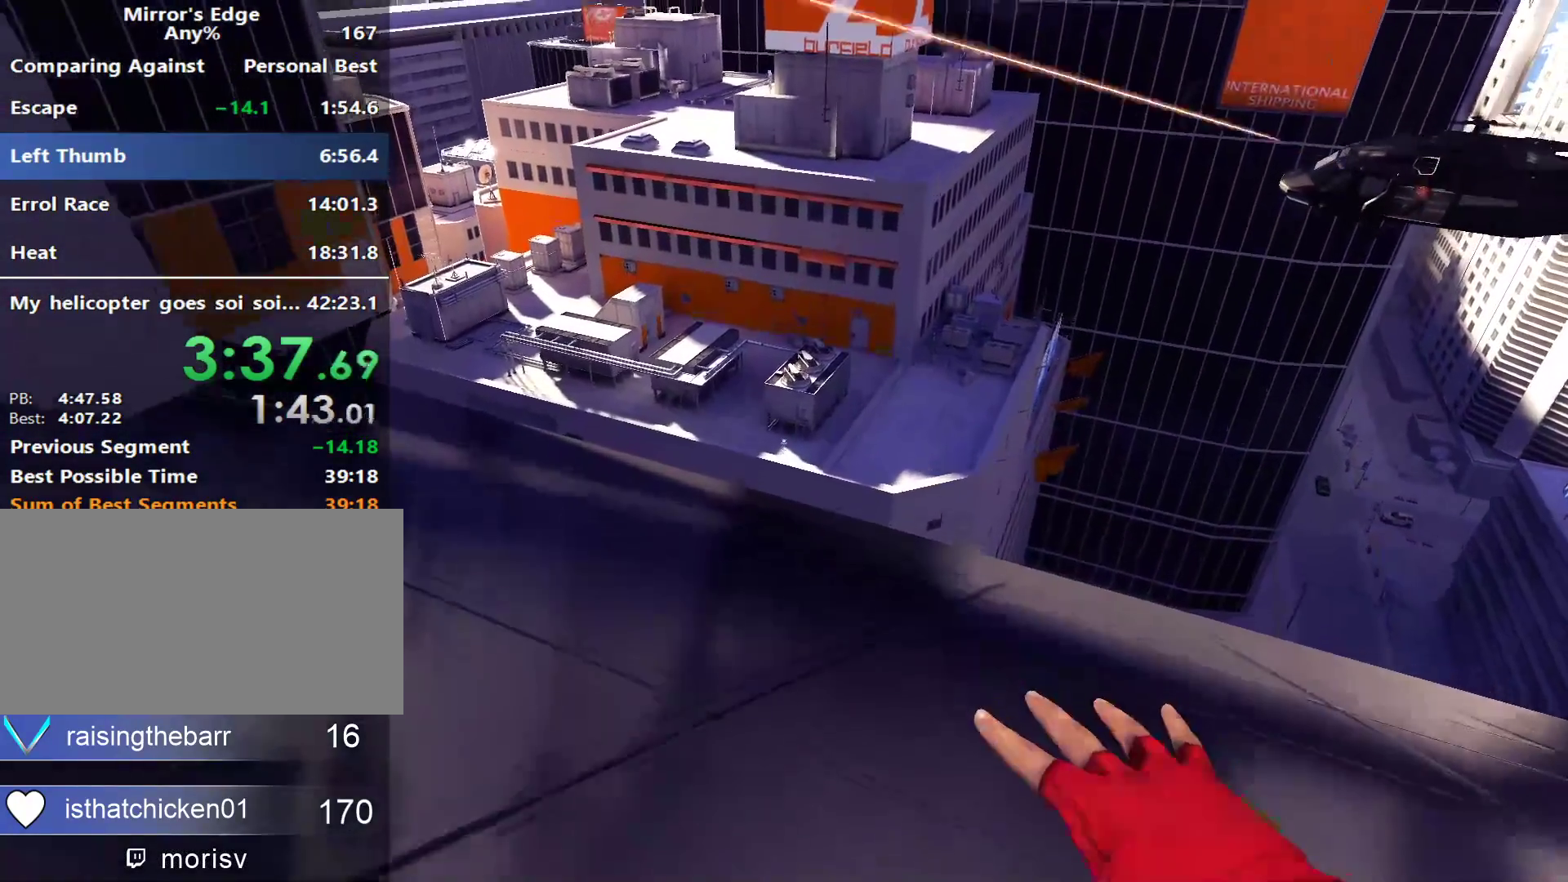
{"keys": ["a", "w"], "mouse": [], "events": []}
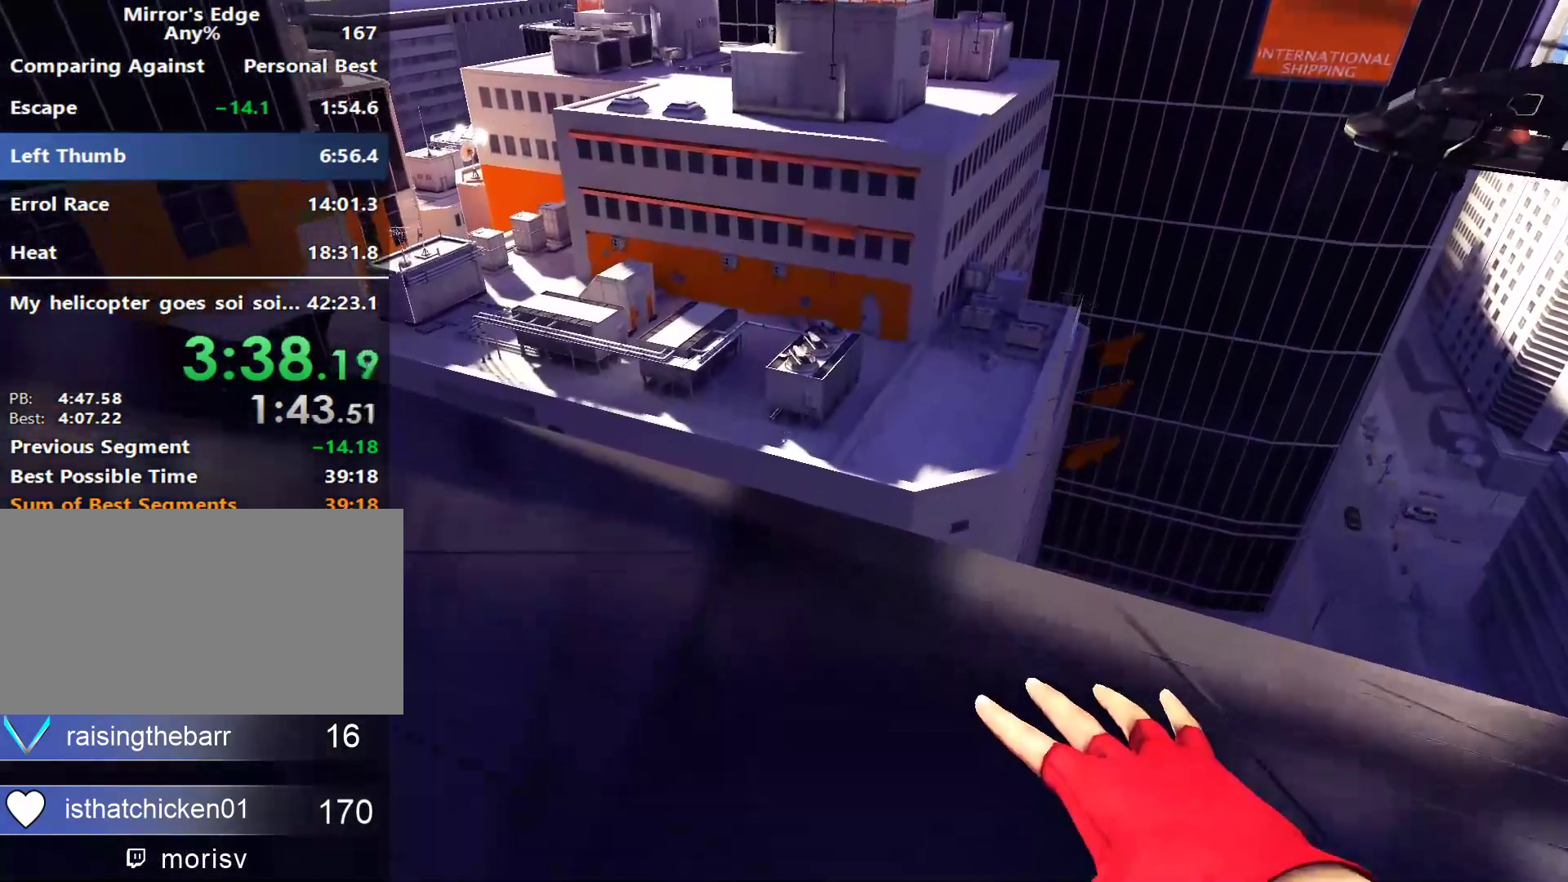
{"keys": ["a", "w"], "mouse": [], "events": []}